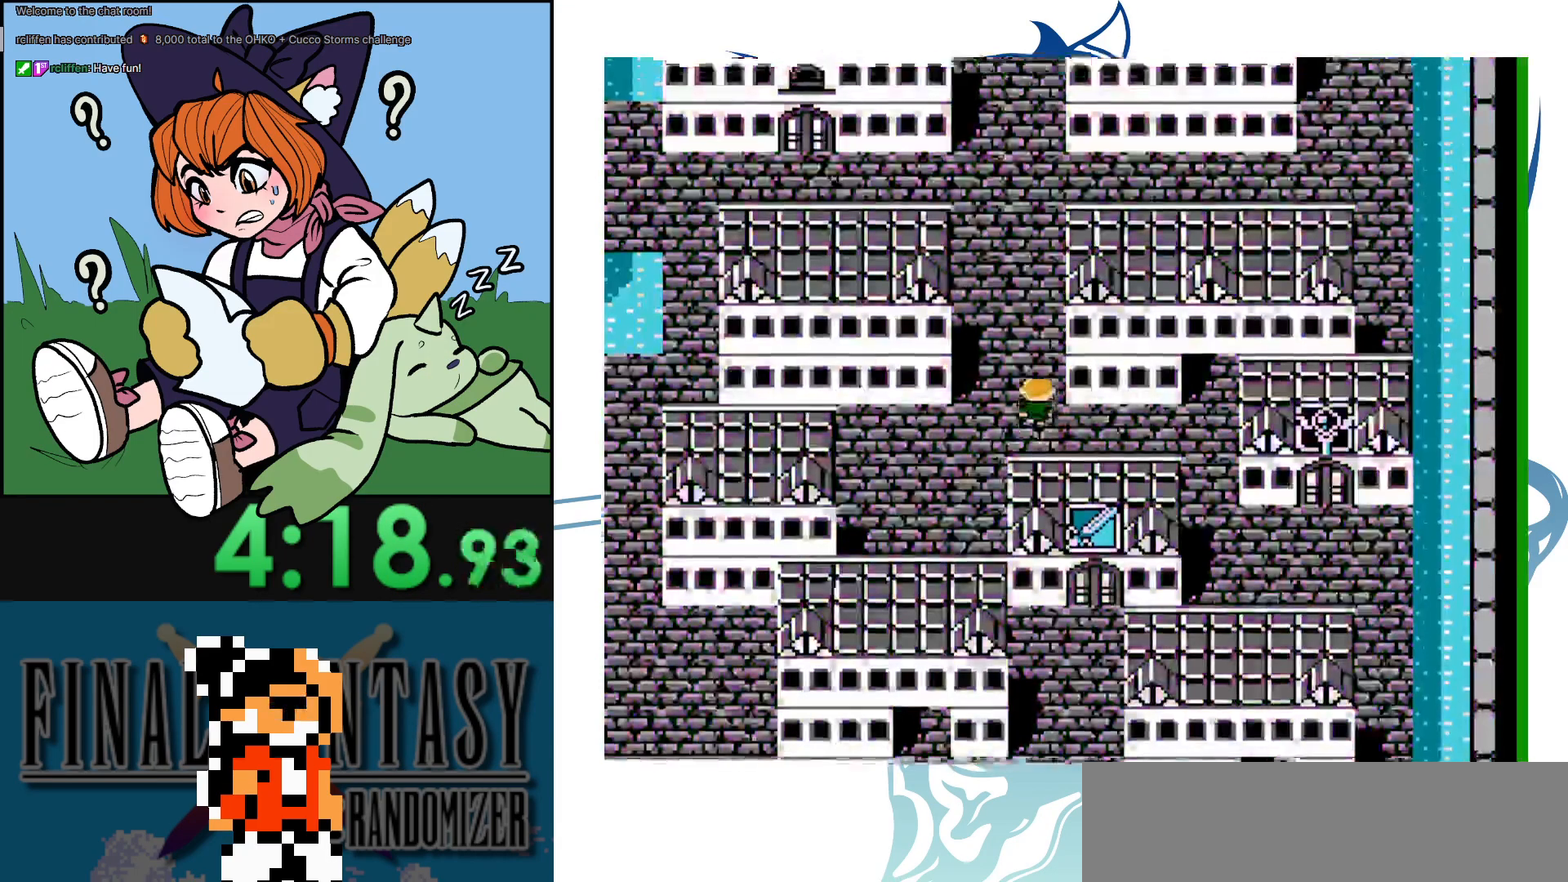
Gameplay with a controller (Nintendo layout); each line is a JSON object with the inputs held at the frame after it. "events" lists button and stick changes between this image and that frame as [ms after this image, input, new state], when the widget could be followed in between. Not read: DPAD_LEFT L3 R3.
{"buttons": ["DPAD_UP"], "events": []}
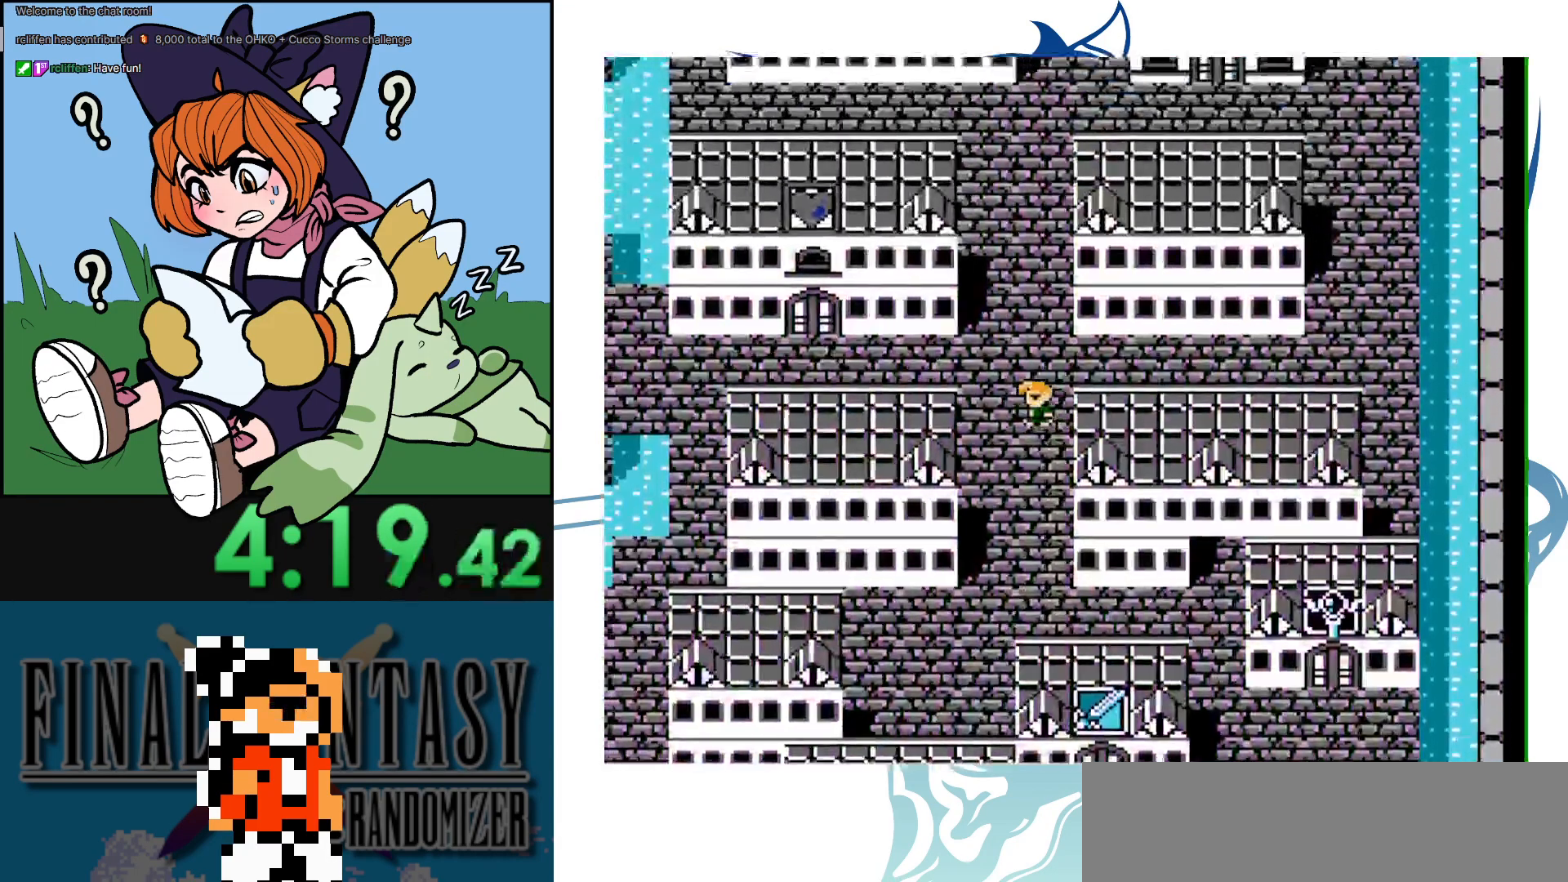
{"buttons": [], "events": [[50, "DPAD_UP", "up"], [300, "DPAD_UP", "down"], [450, "DPAD_UP", "up"]]}
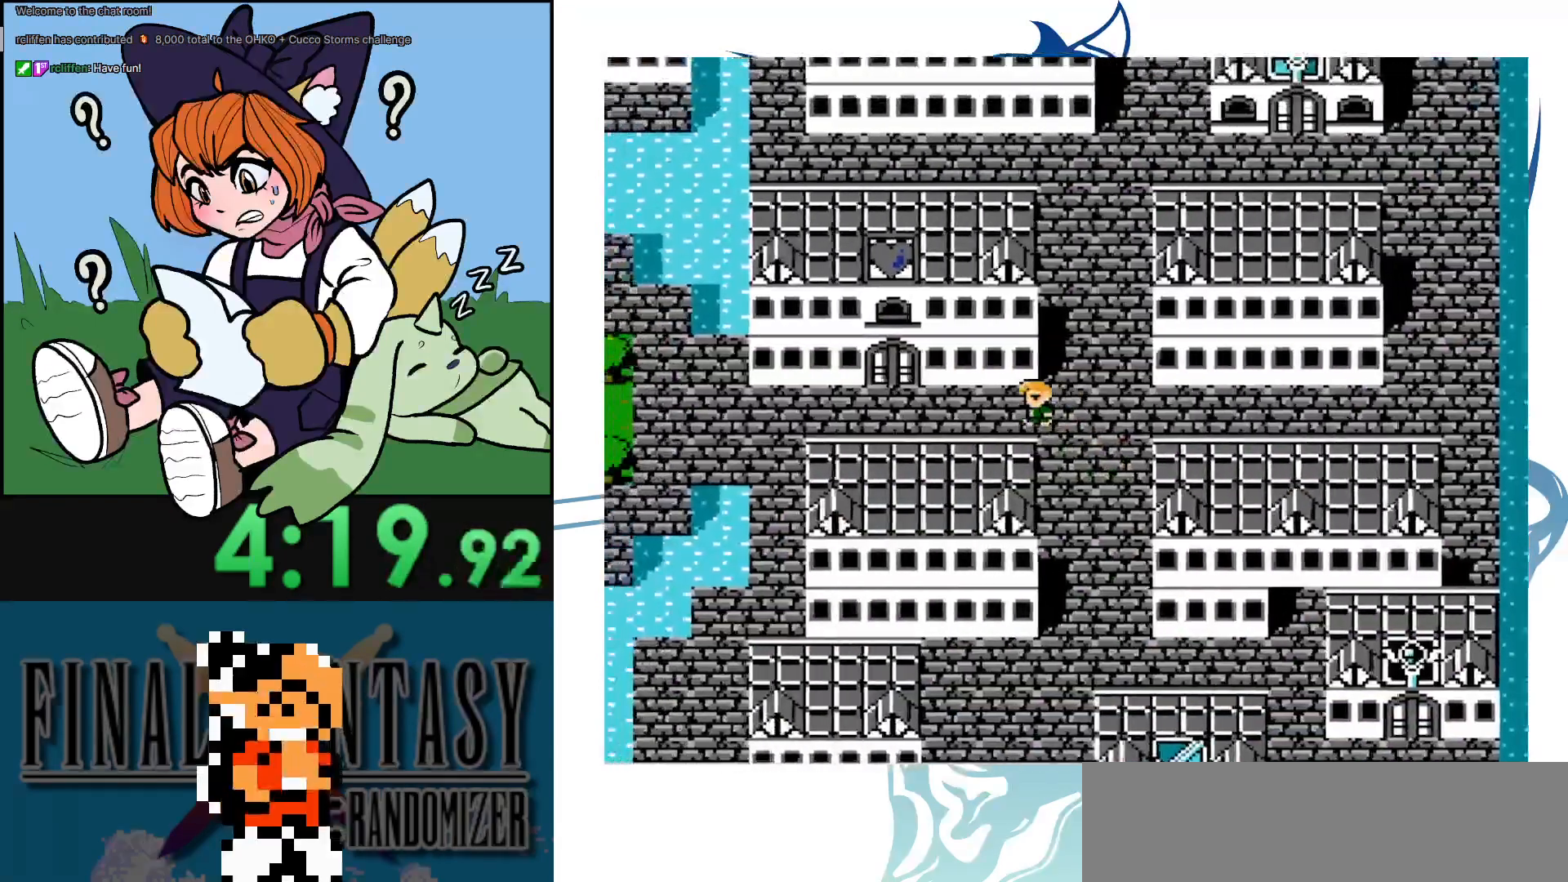
{"buttons": [], "events": []}
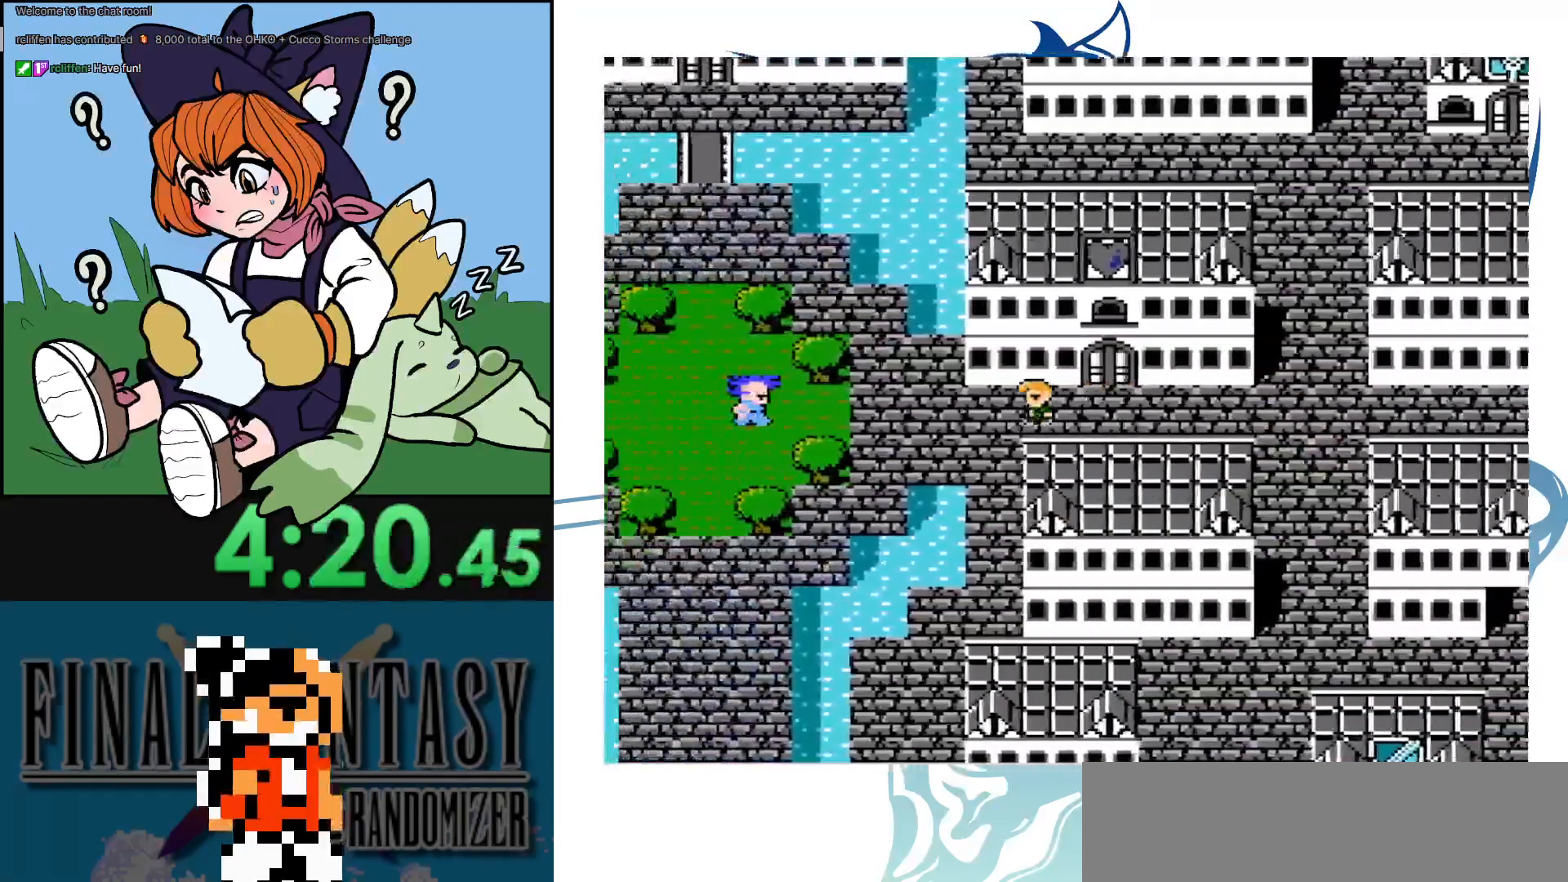
{"buttons": ["DPAD_UP"], "events": [[317, "DPAD_UP", "down"]]}
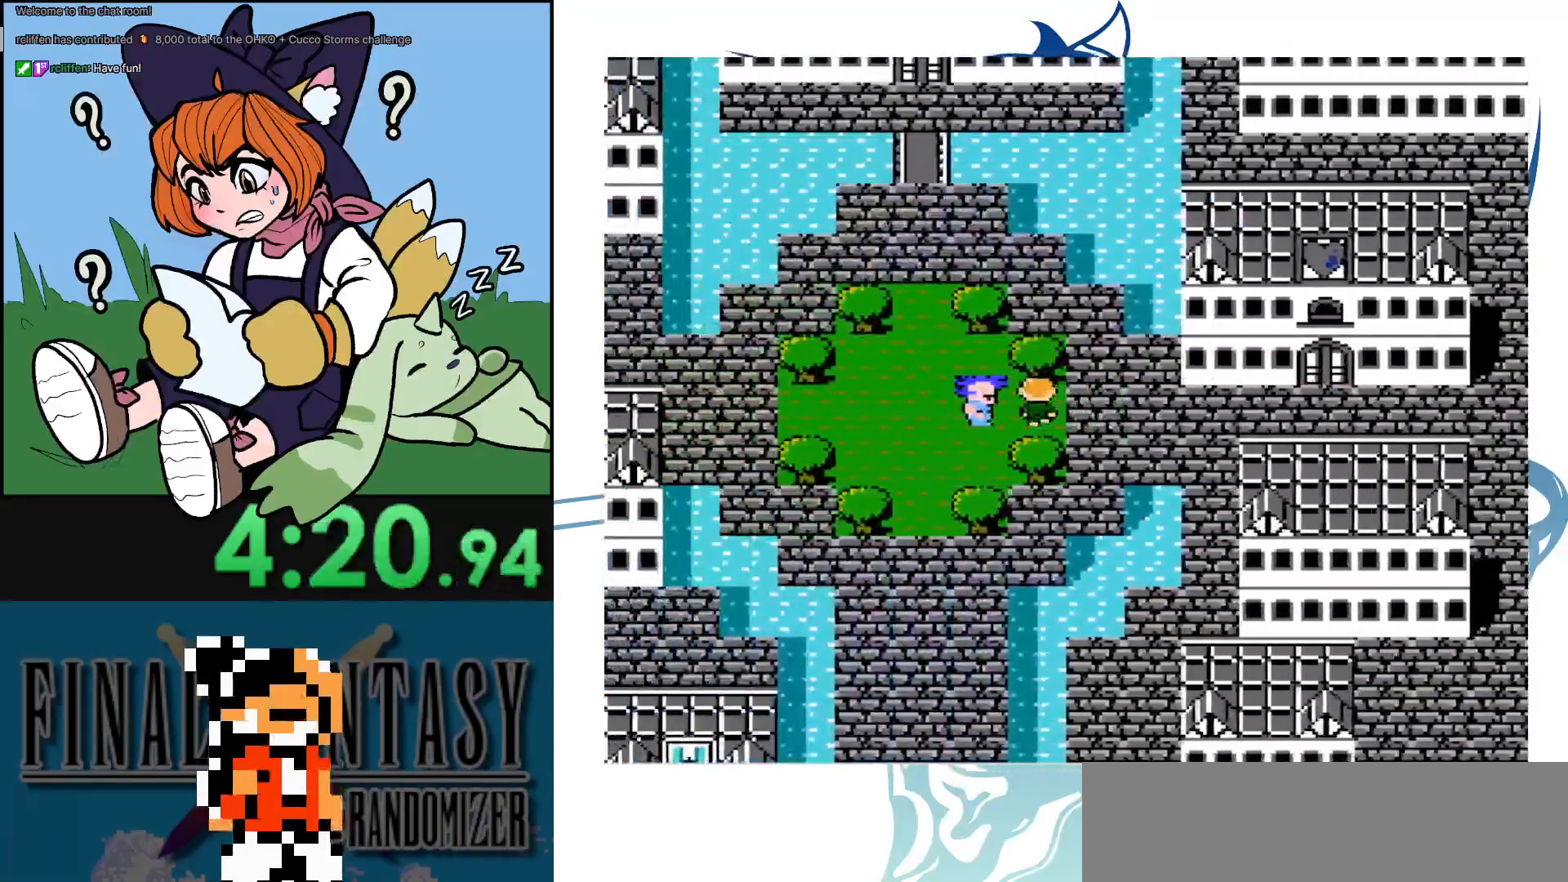
{"buttons": ["DPAD_UP", "DPAD_RIGHT"], "events": [[167, "DPAD_UP", "up"], [233, "DPAD_UP", "down"], [500, "DPAD_RIGHT", "down"]]}
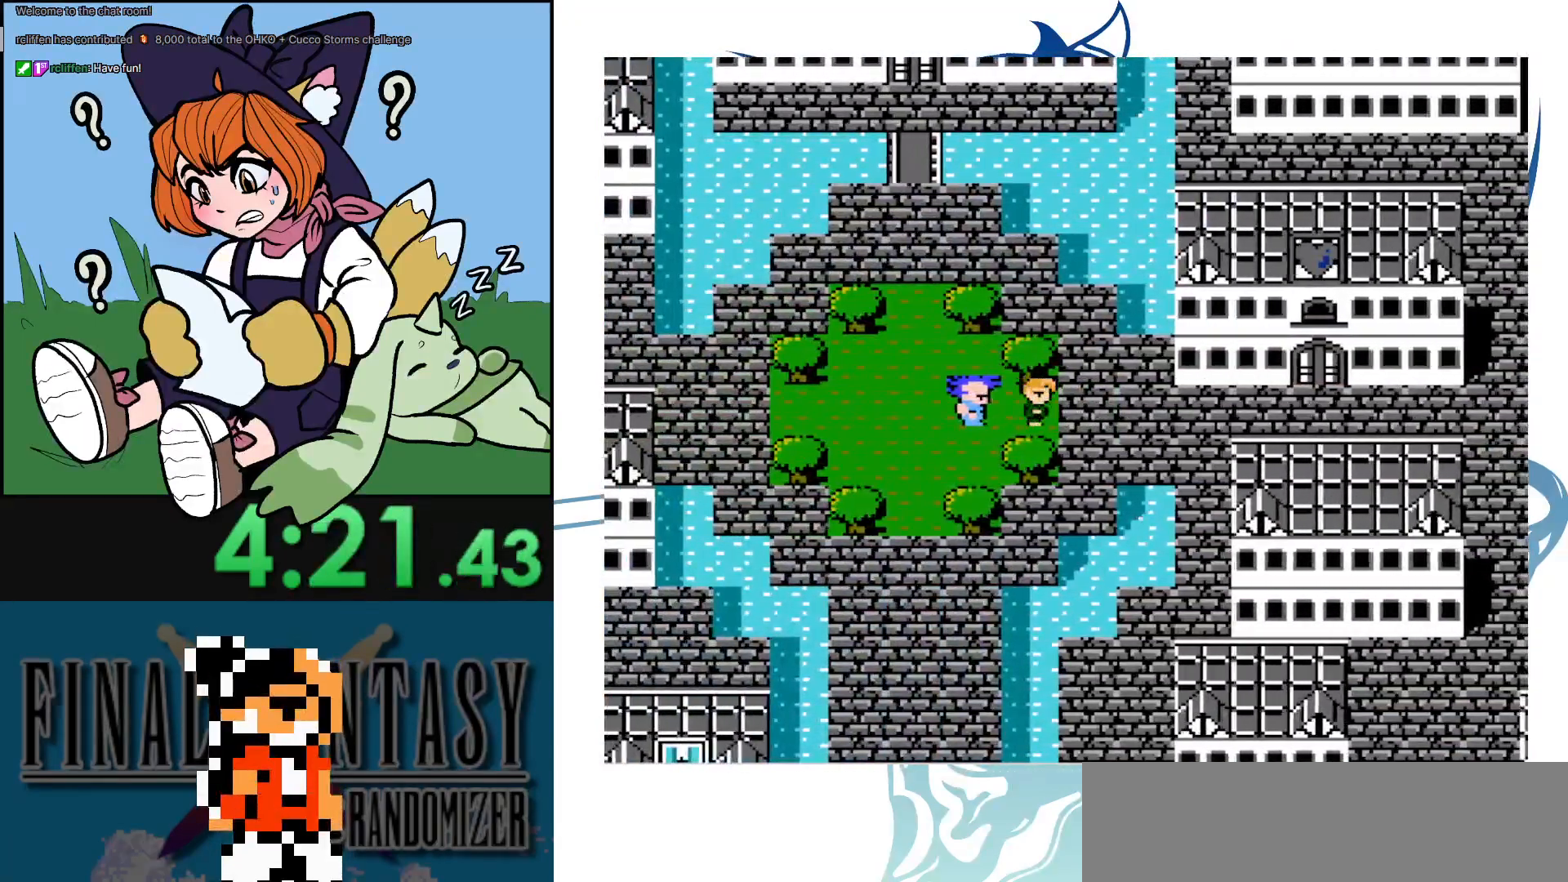
{"buttons": [], "events": [[150, "DPAD_RIGHT", "up"], [467, "DPAD_UP", "up"]]}
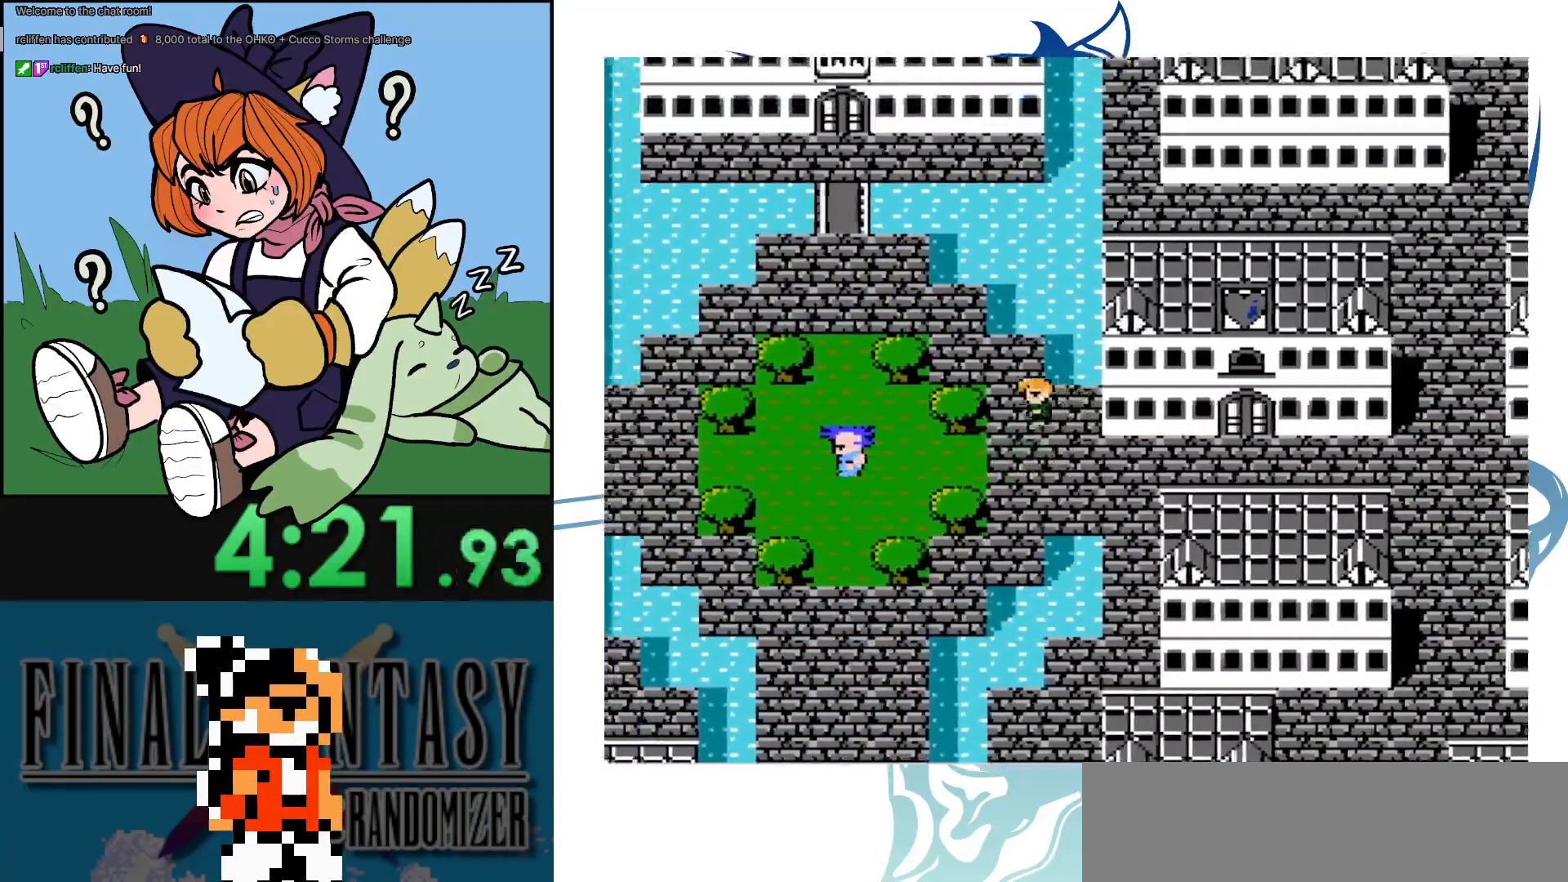
{"buttons": ["DPAD_UP"], "events": [[33, "DPAD_UP", "down"], [300, "DPAD_UP", "up"], [467, "DPAD_UP", "down"]]}
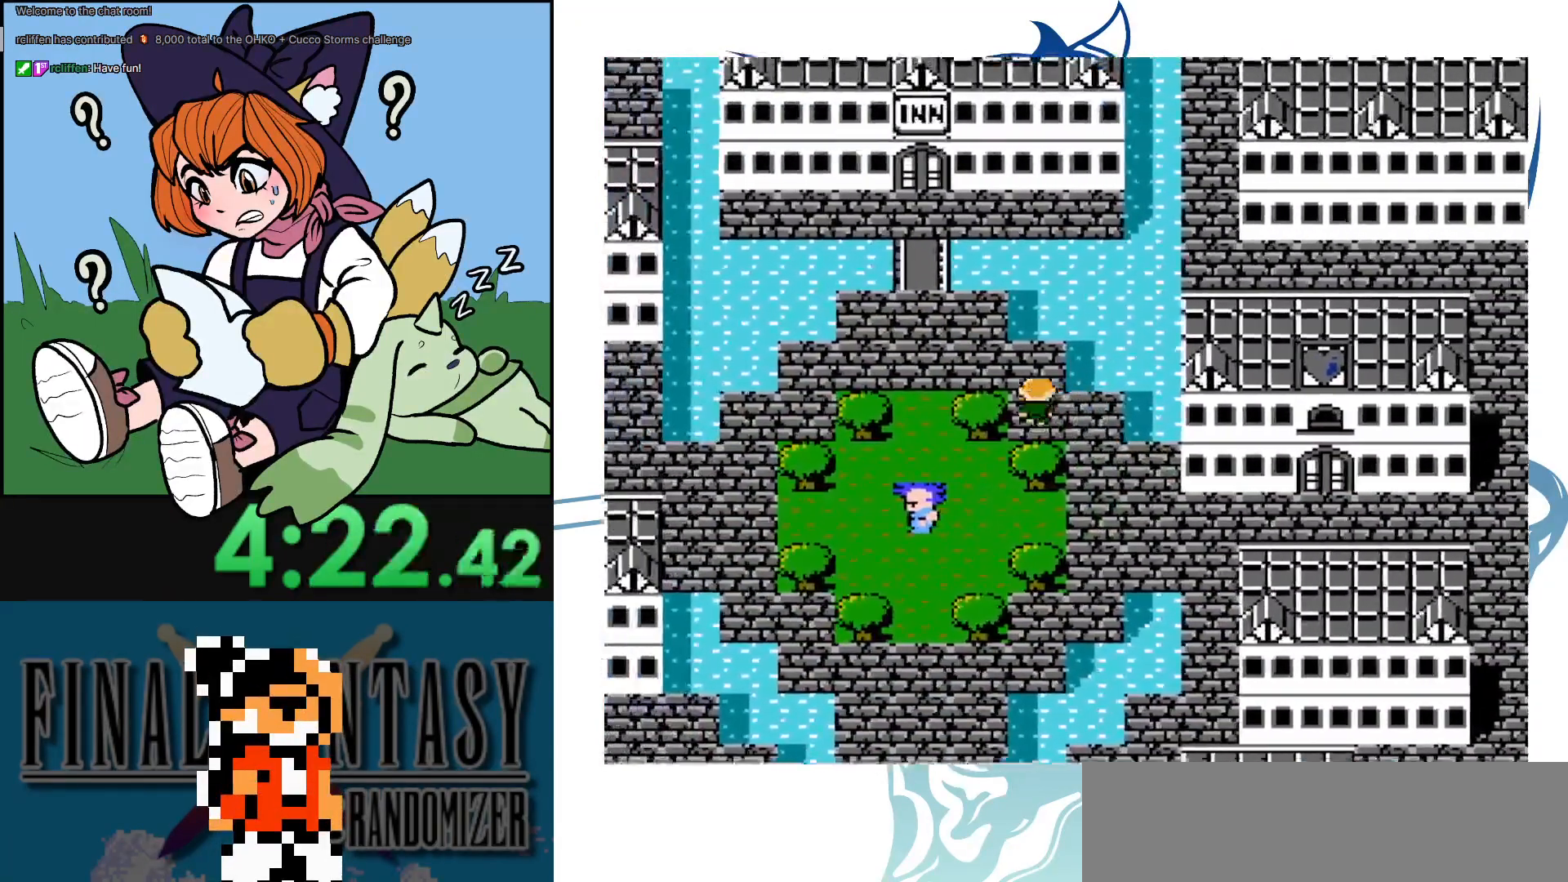
{"buttons": [], "events": [[117, "DPAD_UP", "up"]]}
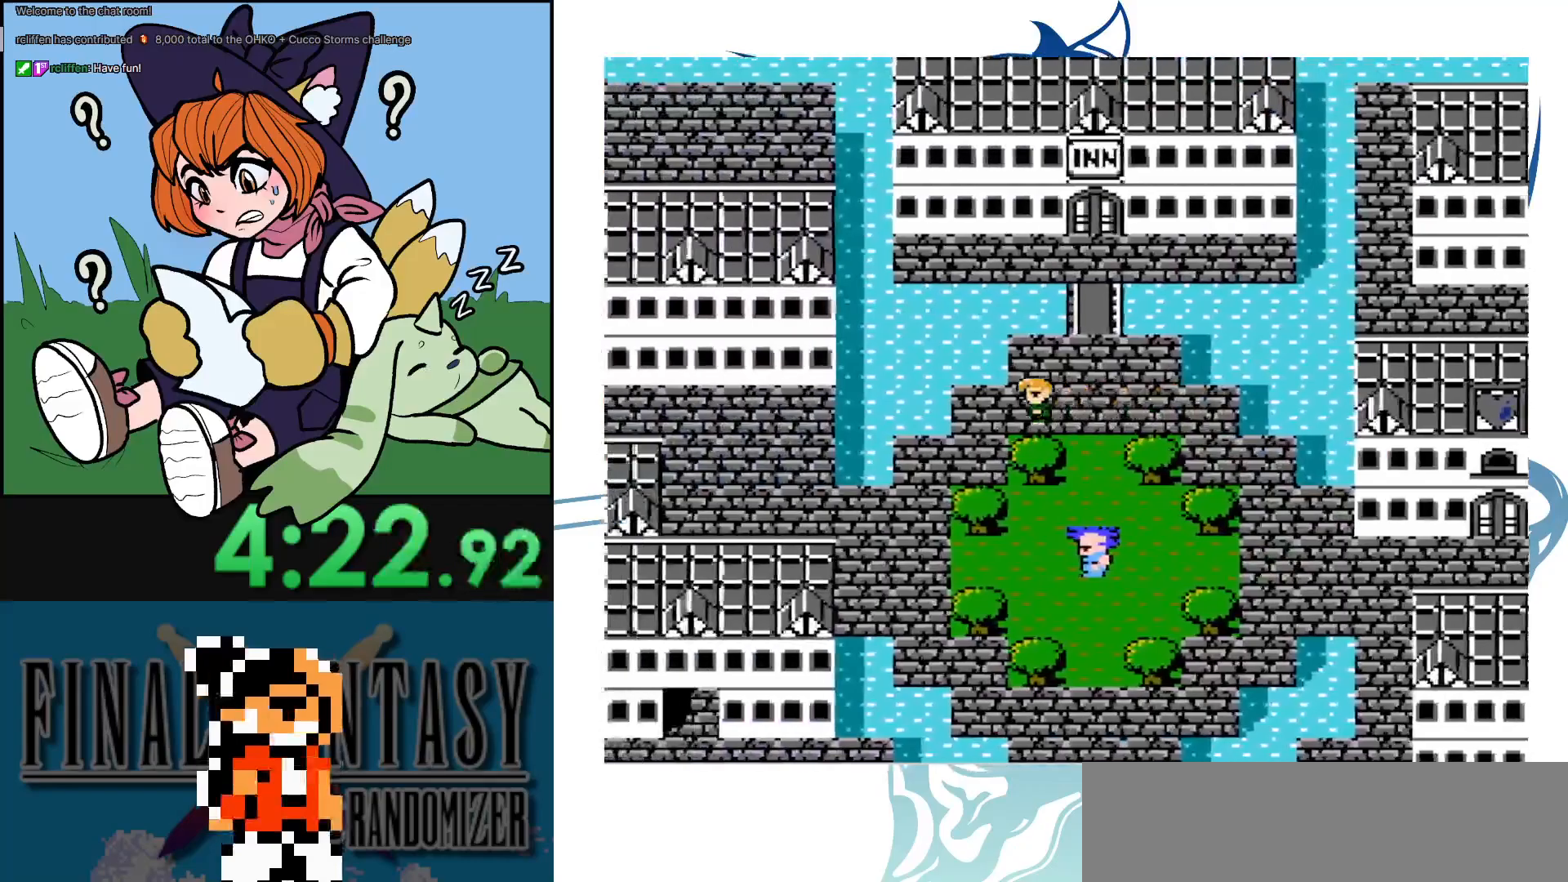
{"buttons": ["DPAD_DOWN"], "events": [[117, "DPAD_DOWN", "down"], [333, "DPAD_DOWN", "up"], [483, "DPAD_DOWN", "down"]]}
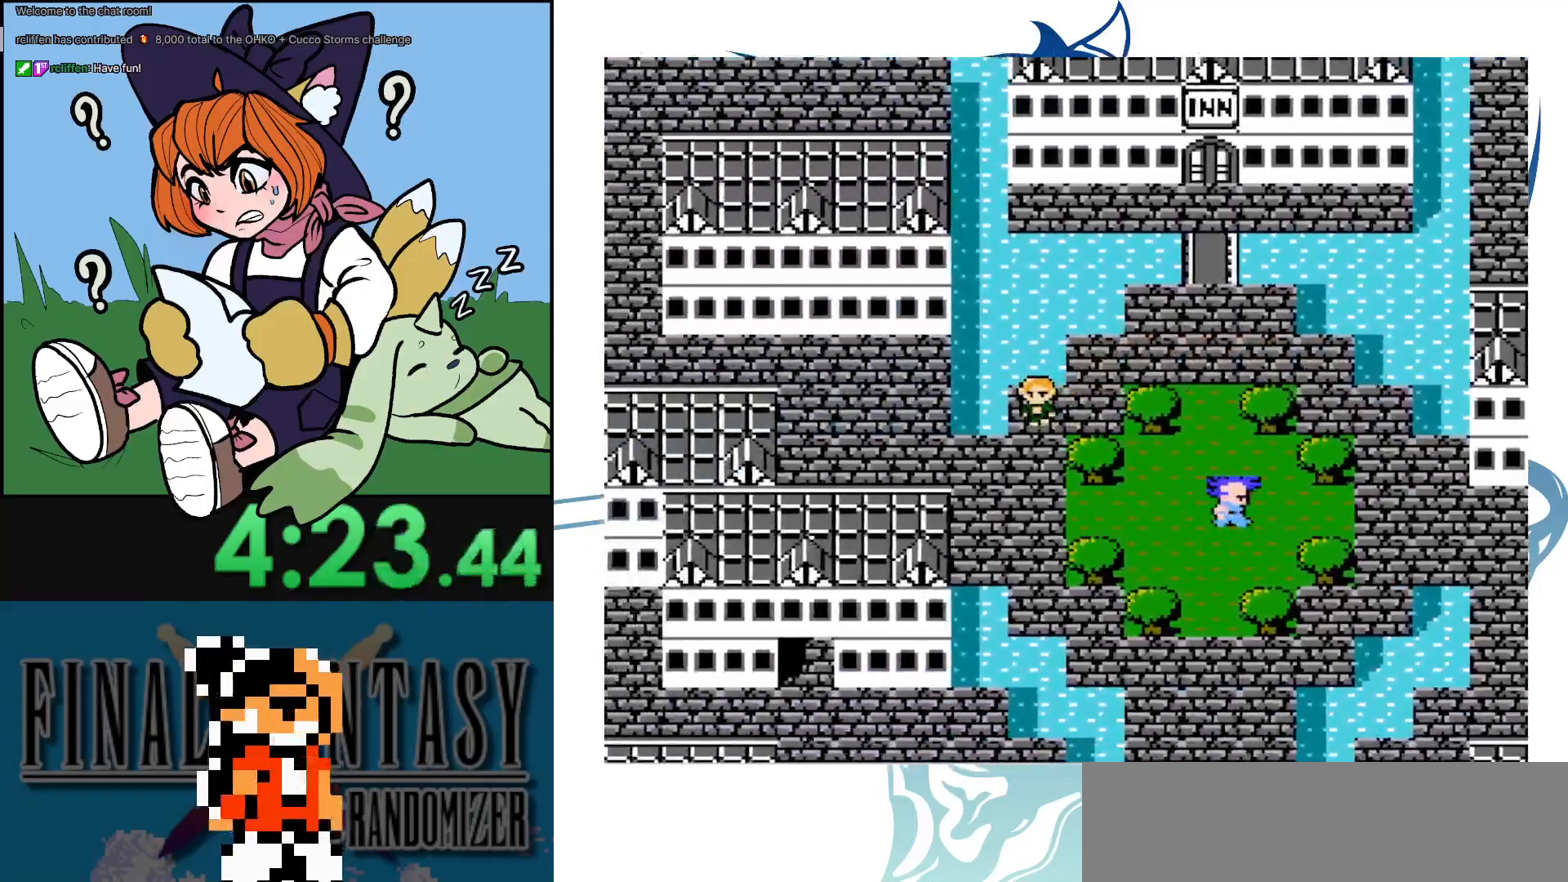
{"buttons": [], "events": [[167, "DPAD_DOWN", "up"]]}
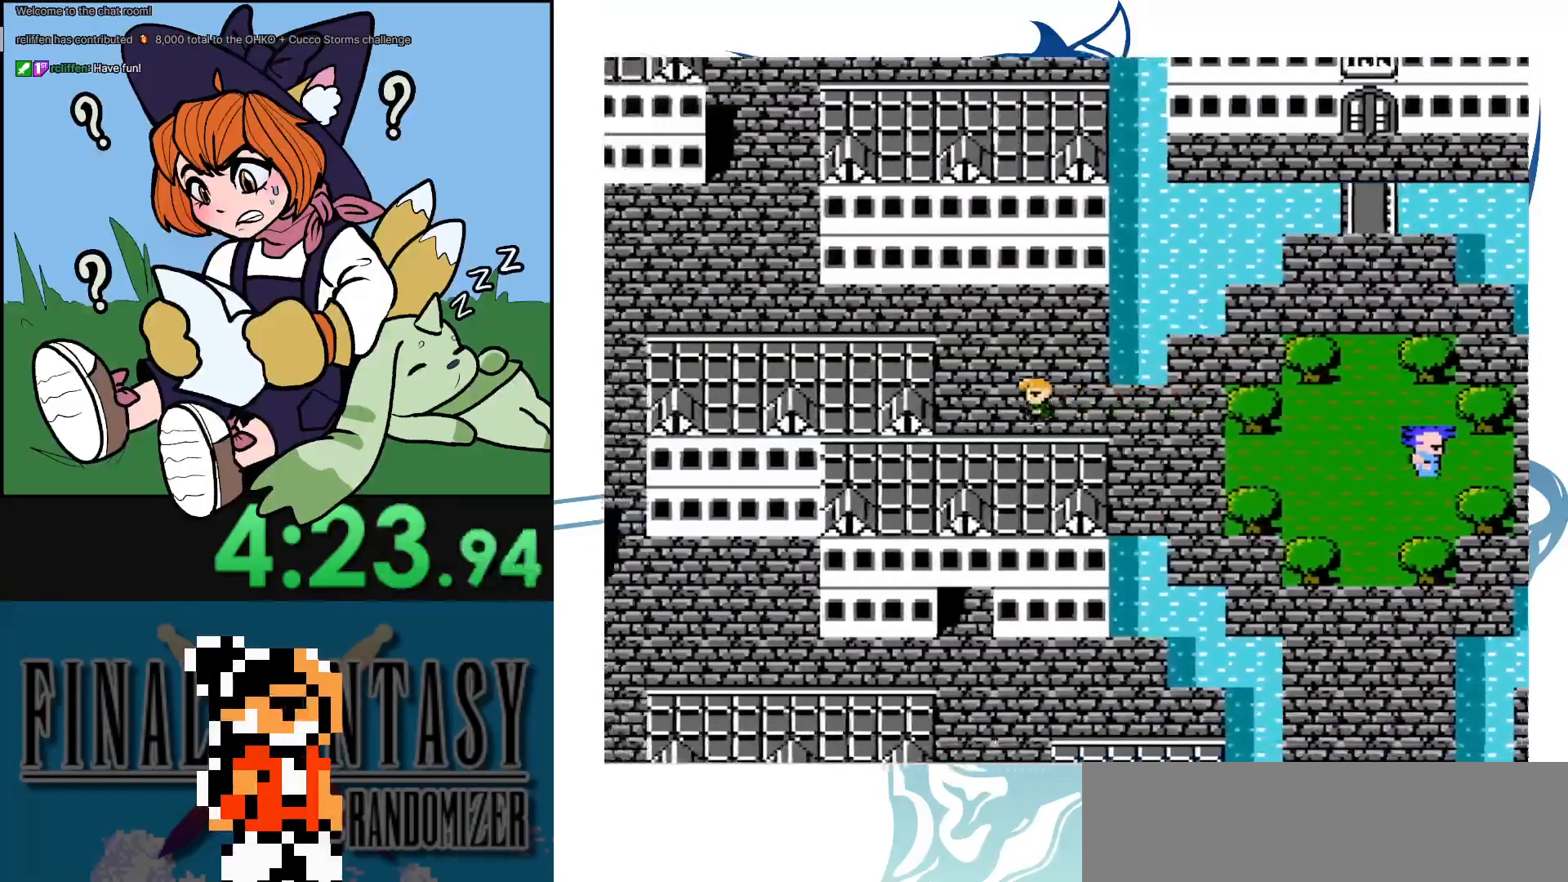
{"buttons": [], "events": [[100, "DPAD_UP", "down"], [467, "DPAD_UP", "up"]]}
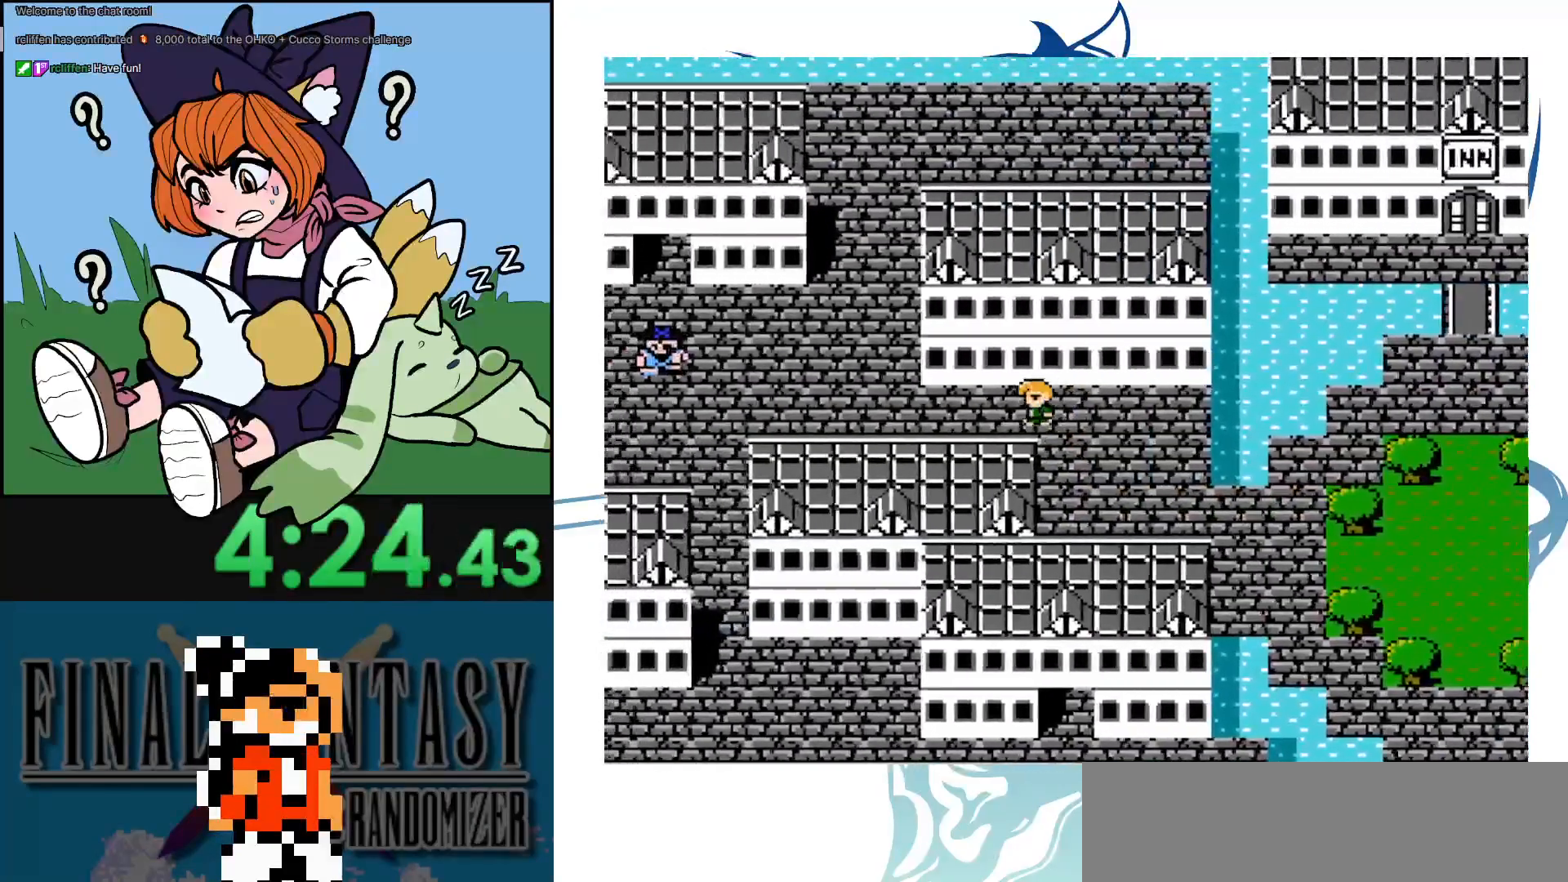
{"buttons": [], "events": []}
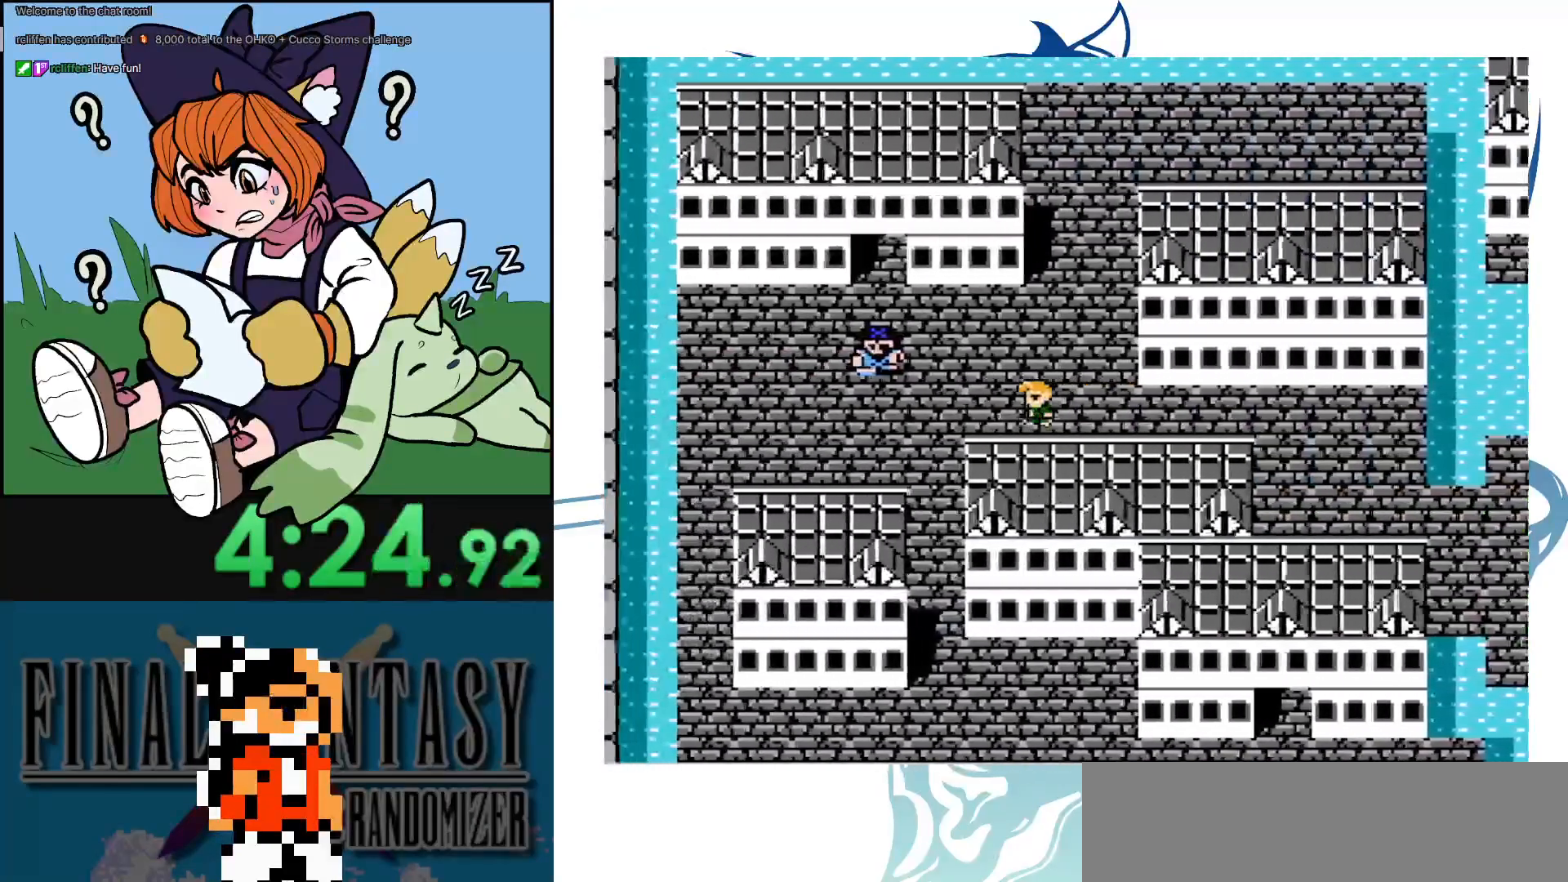
{"buttons": [], "events": [[267, "DPAD_UP", "down"], [383, "A", "down"], [450, "DPAD_UP", "up"], [500, "A", "up"]]}
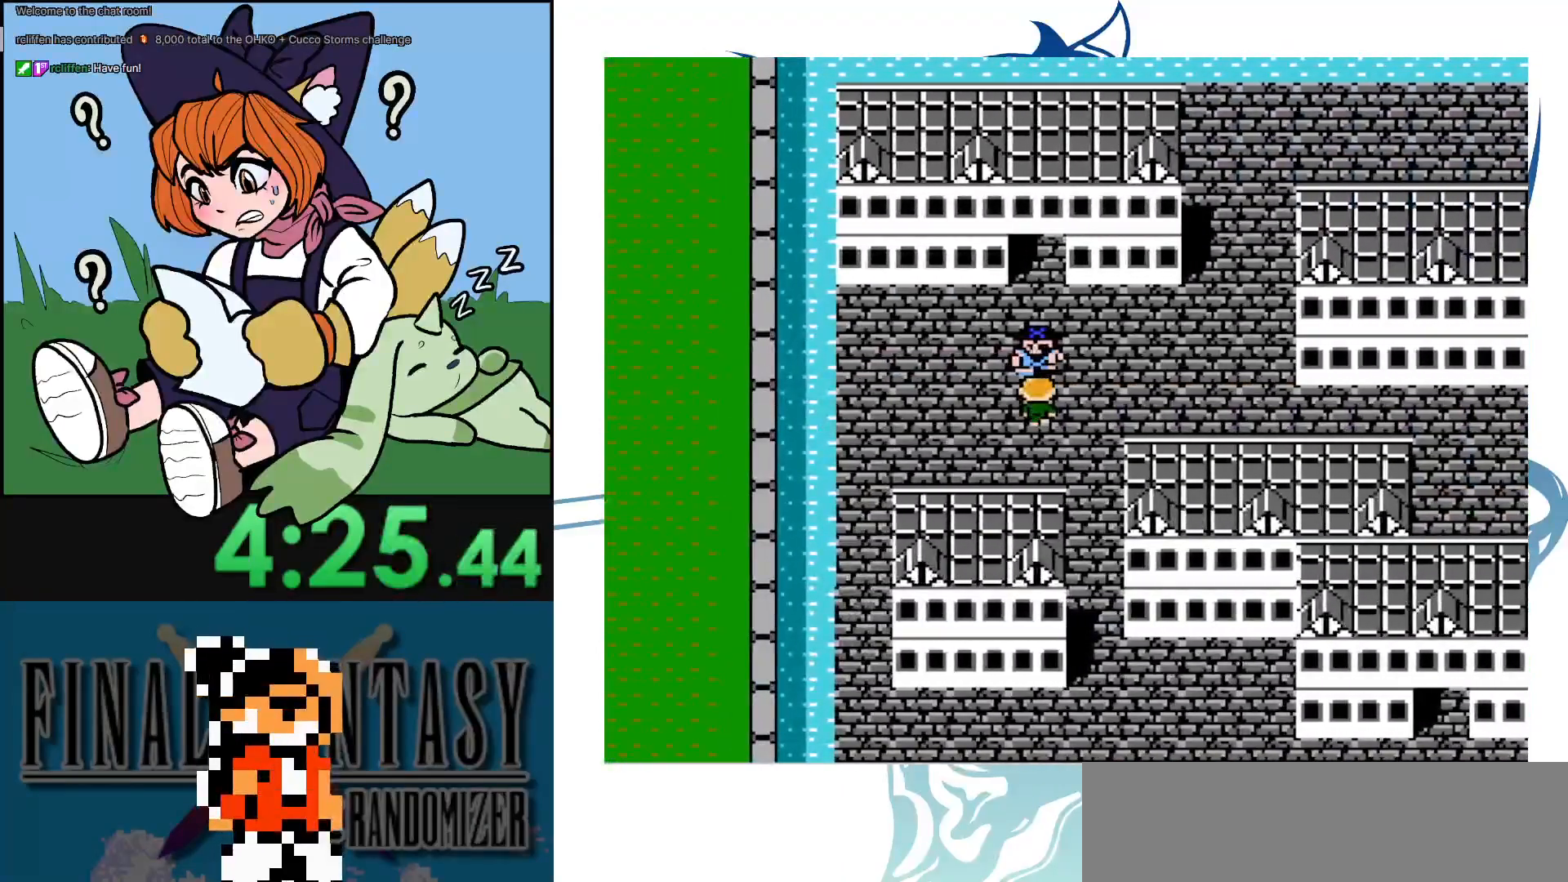
{"buttons": ["A"], "events": [[100, "A", "down"], [183, "A", "up"], [283, "A", "down"], [383, "A", "up"], [450, "A", "down"]]}
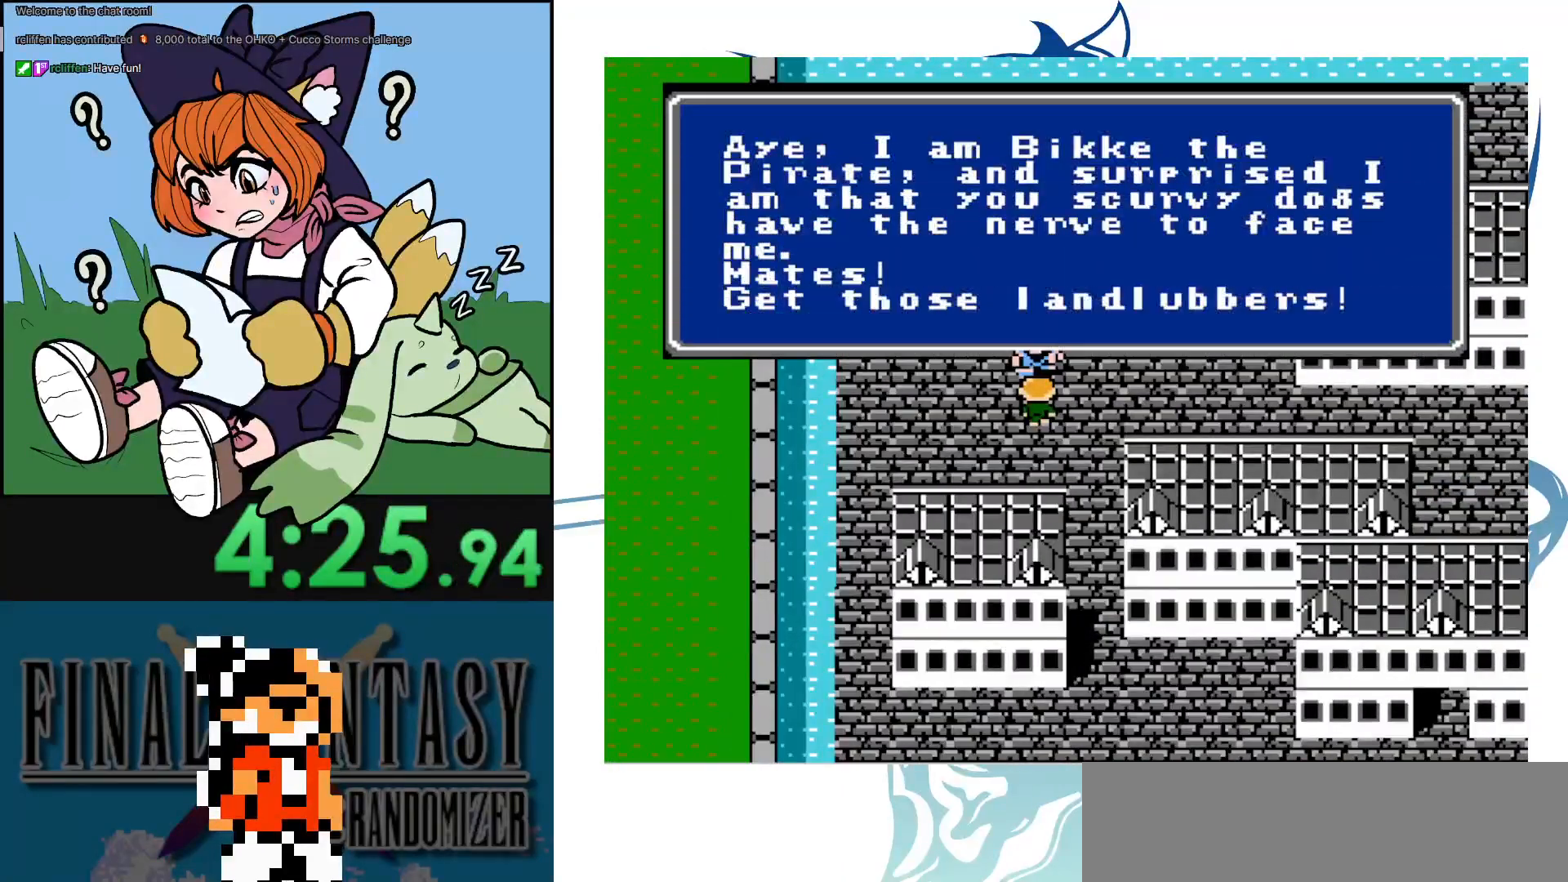
{"buttons": [], "events": [[67, "A", "up"], [167, "A", "down"], [267, "A", "up"], [350, "A", "down"], [483, "A", "up"]]}
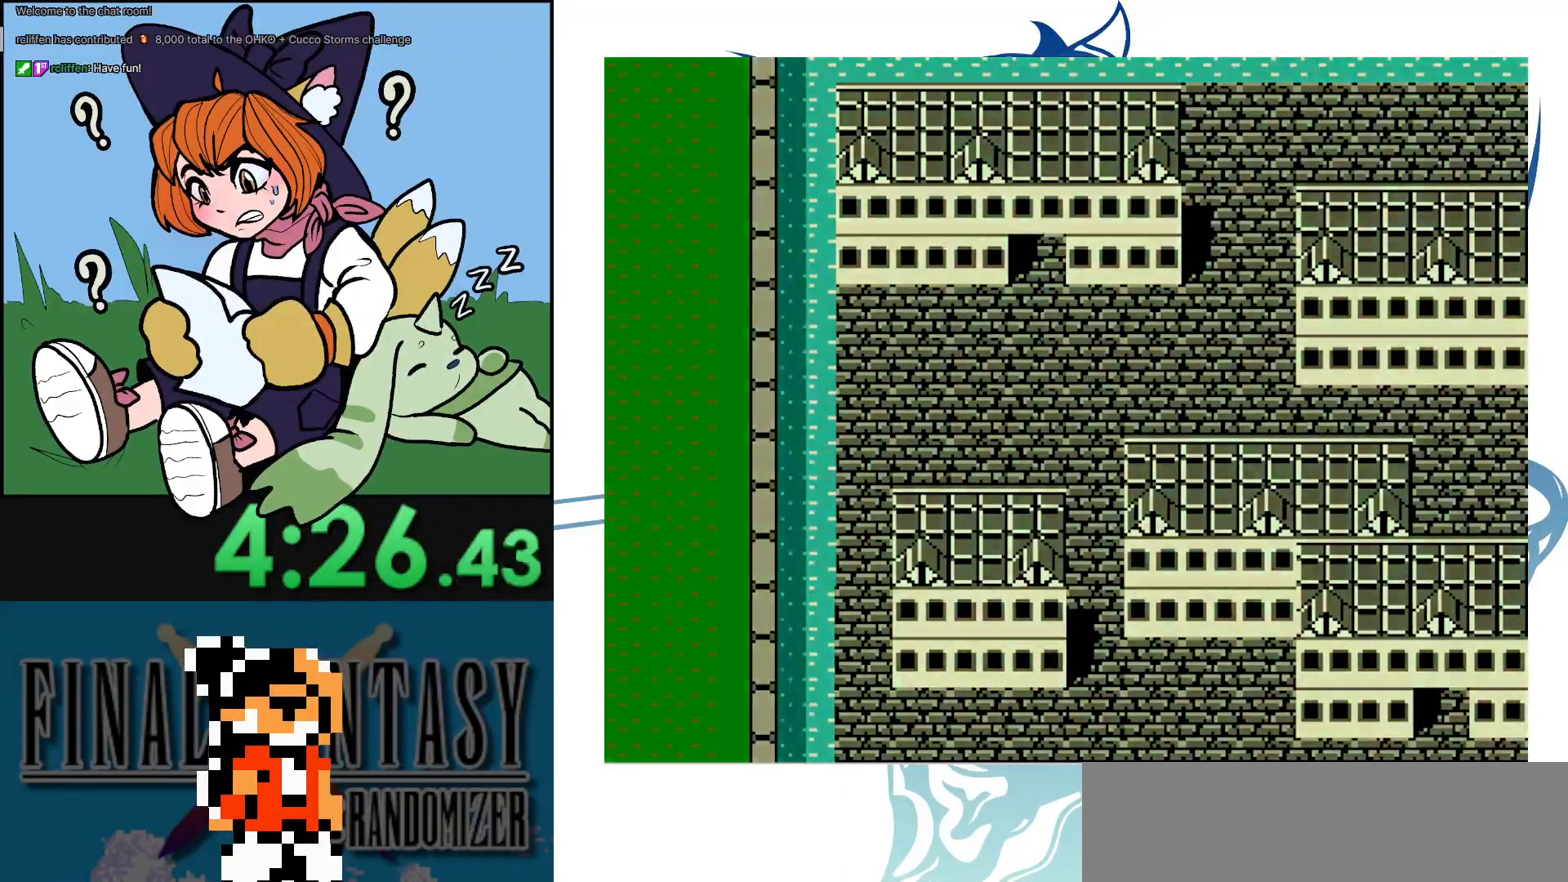
{"buttons": [], "events": []}
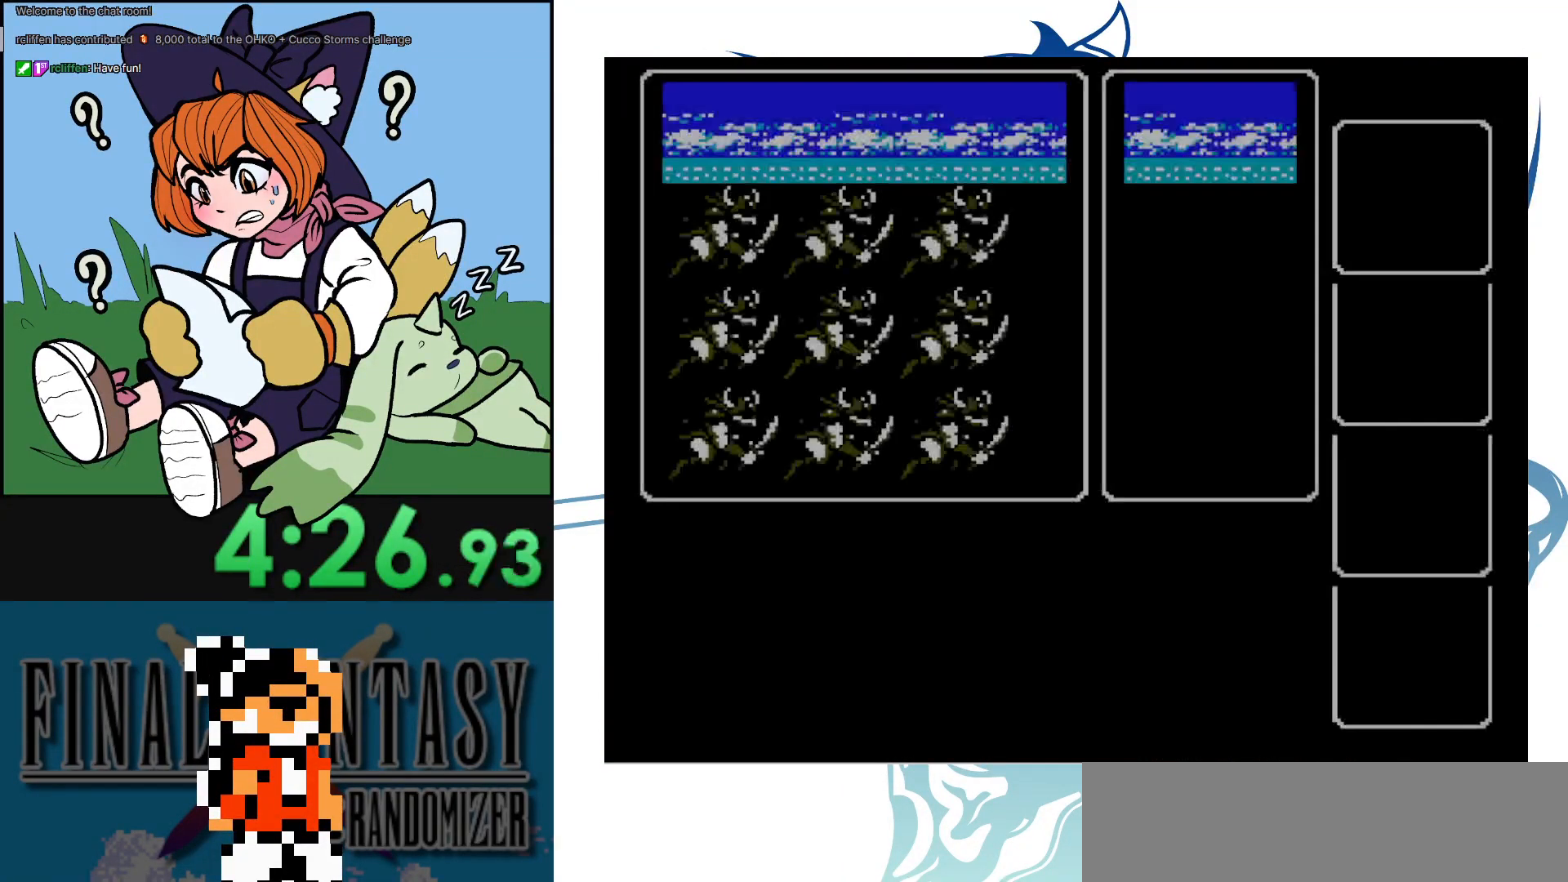
{"buttons": [], "events": []}
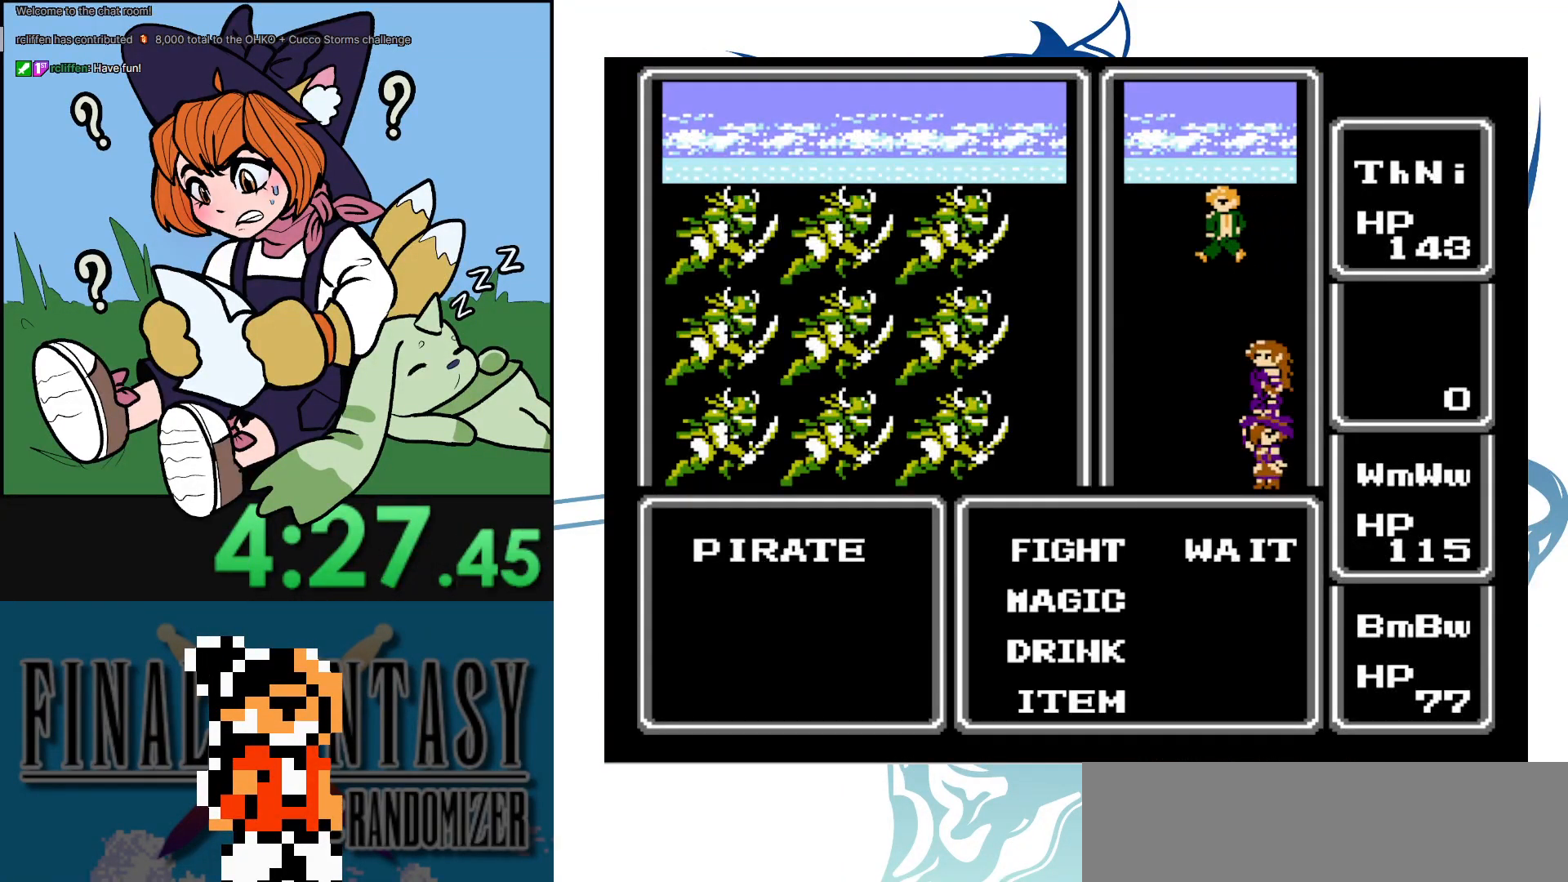
{"buttons": ["A"], "events": [[483, "A", "down"]]}
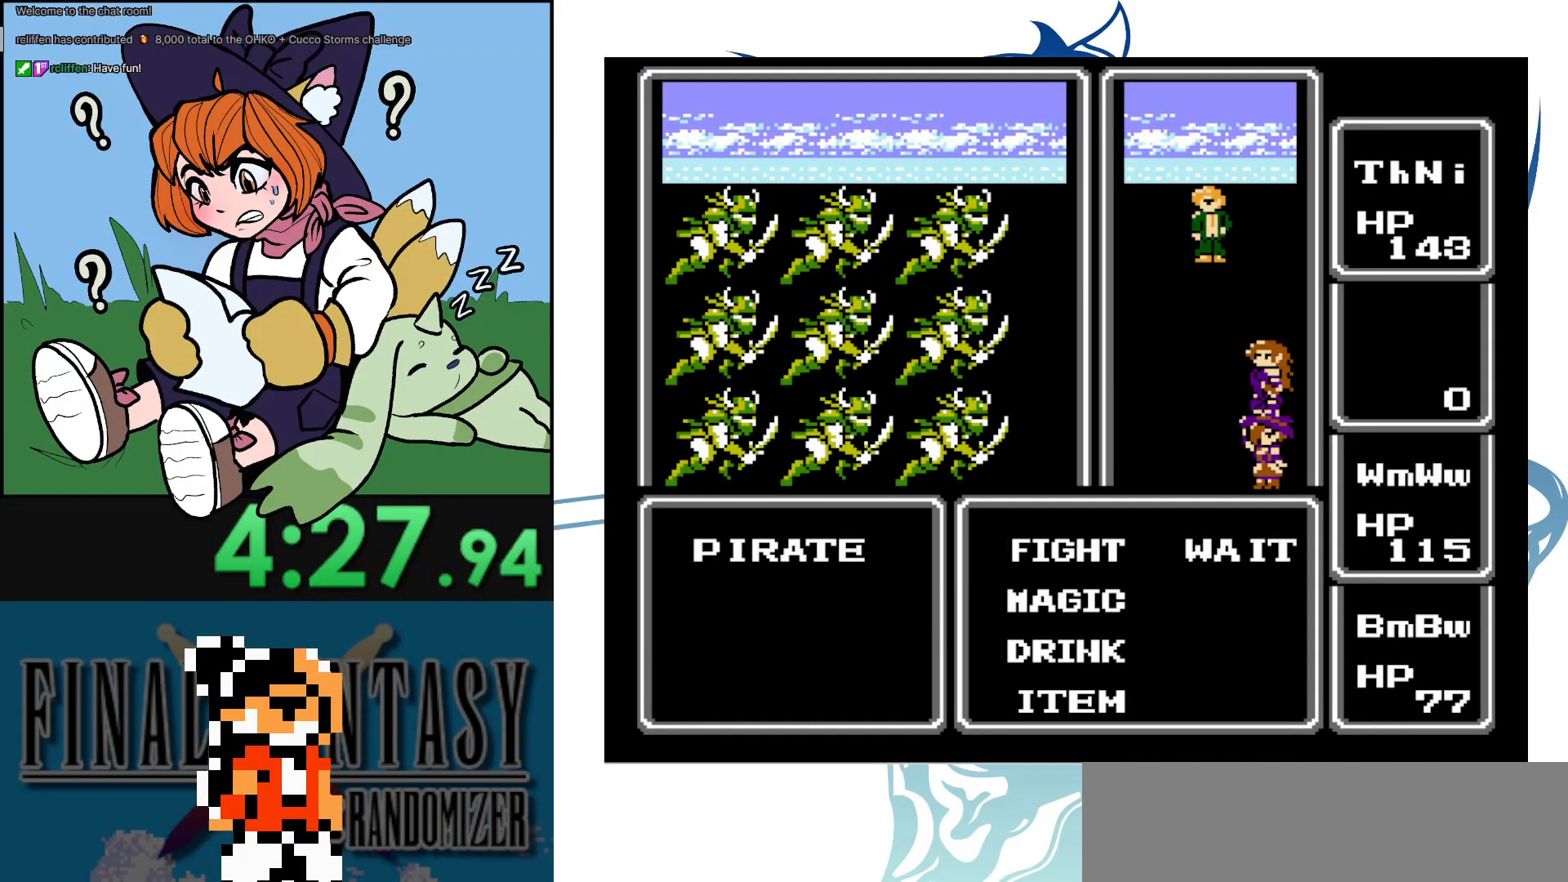
{"buttons": ["B"], "events": [[150, "A", "up"], [200, "DPAD_DOWN", "down"], [350, "DPAD_DOWN", "up"], [383, "B", "down"]]}
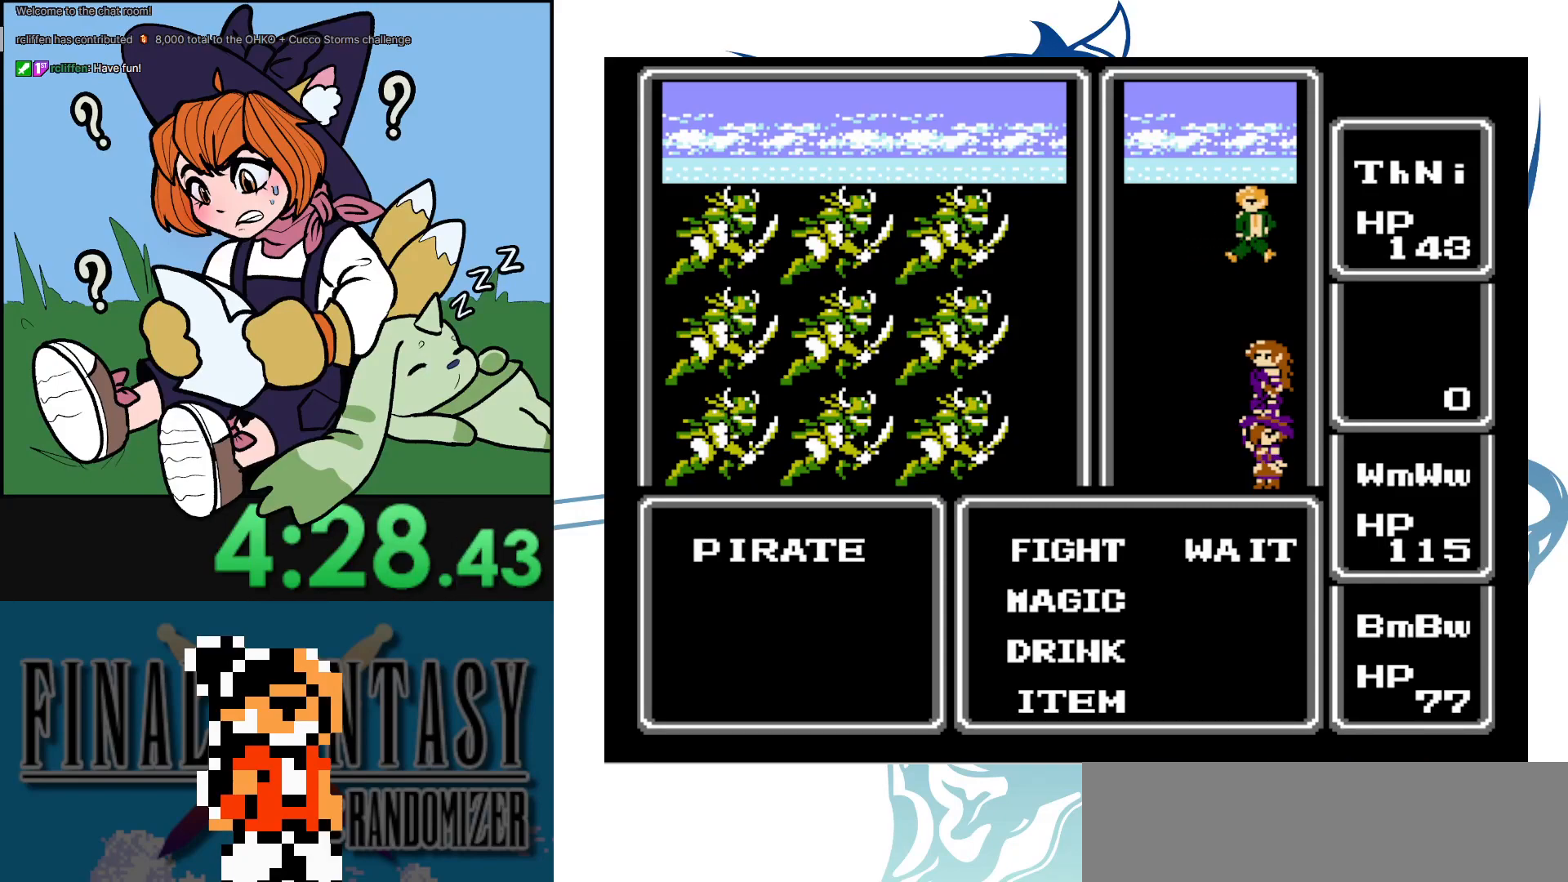
{"buttons": ["DPAD_DOWN"], "events": [[167, "B", "up"], [167, "DPAD_DOWN", "down"], [267, "DPAD_DOWN", "up"], [450, "DPAD_DOWN", "down"]]}
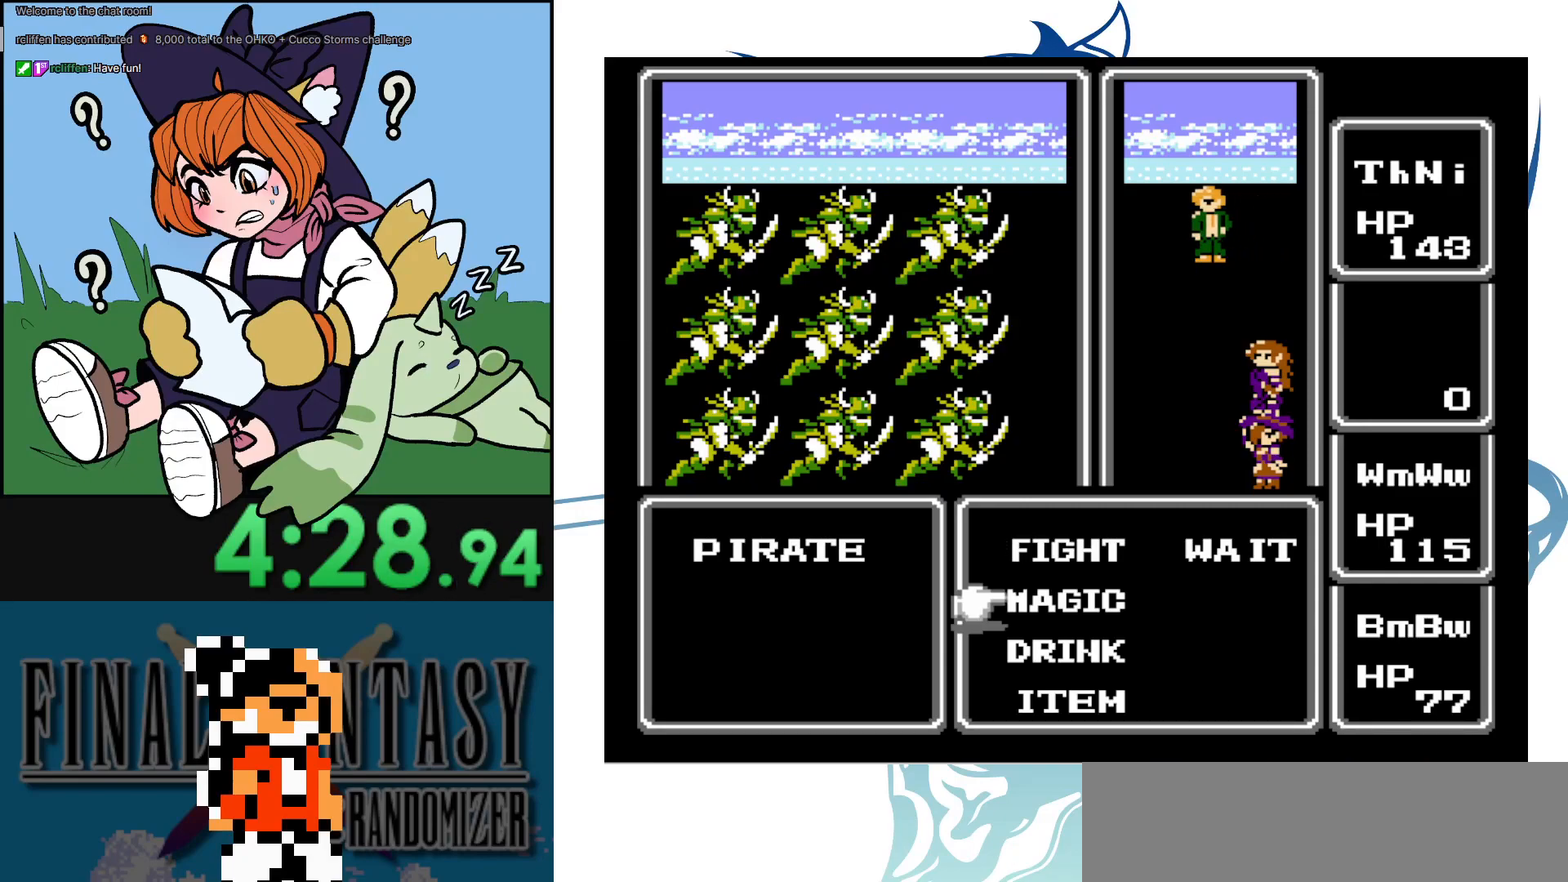
{"buttons": ["A"], "events": [[33, "DPAD_DOWN", "up"], [117, "DPAD_DOWN", "down"], [217, "DPAD_DOWN", "up"], [250, "DPAD_DOWN", "down"], [367, "A", "down"], [400, "DPAD_DOWN", "up"]]}
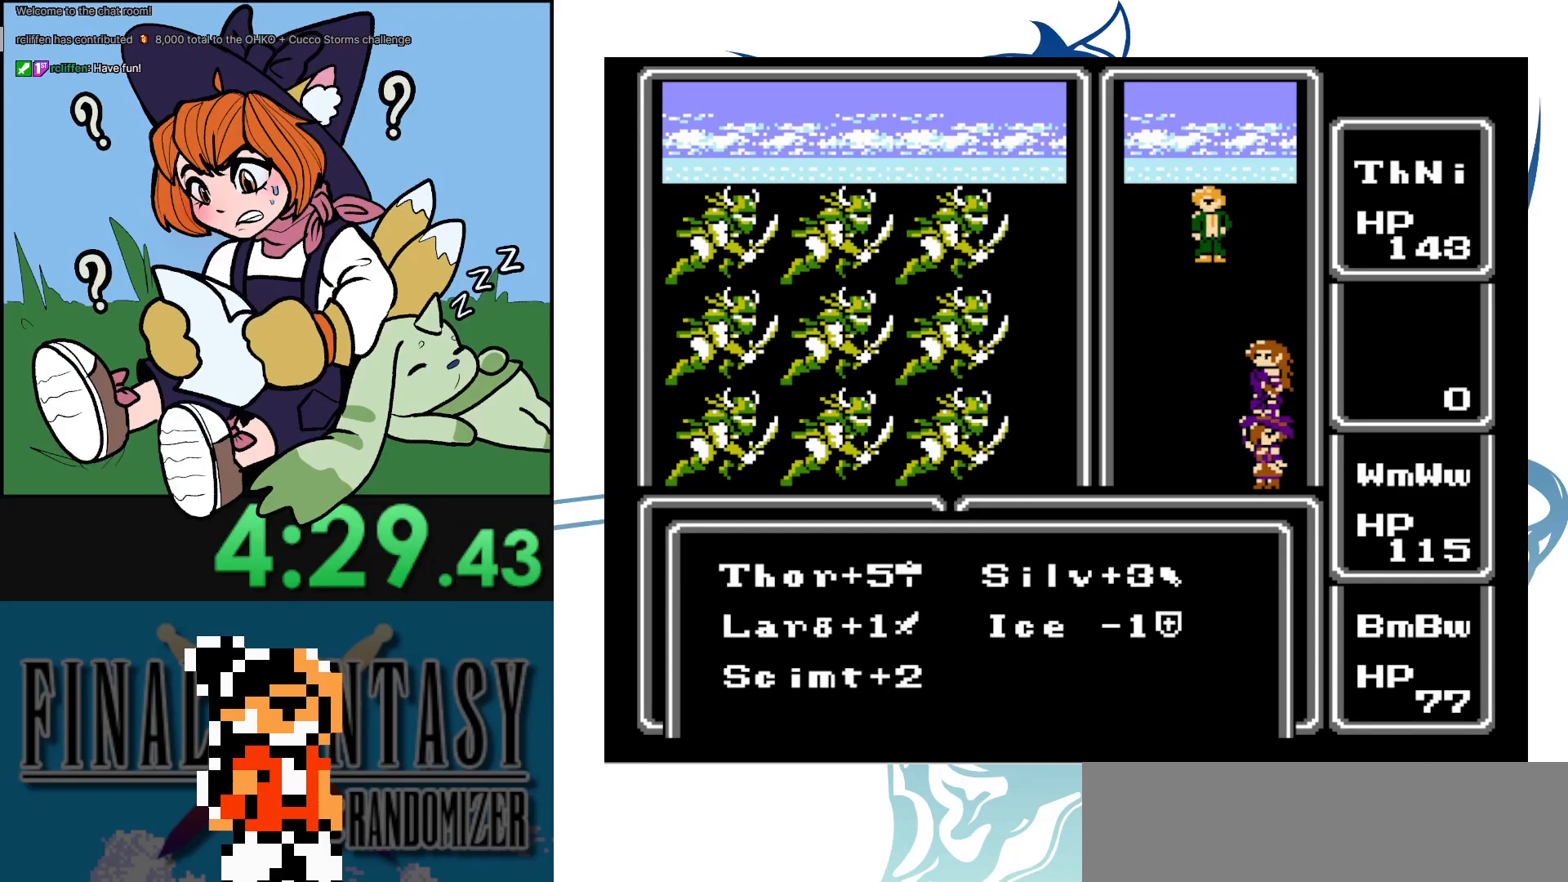
{"buttons": [], "events": [[17, "A", "up"], [250, "A", "down"], [400, "A", "up"]]}
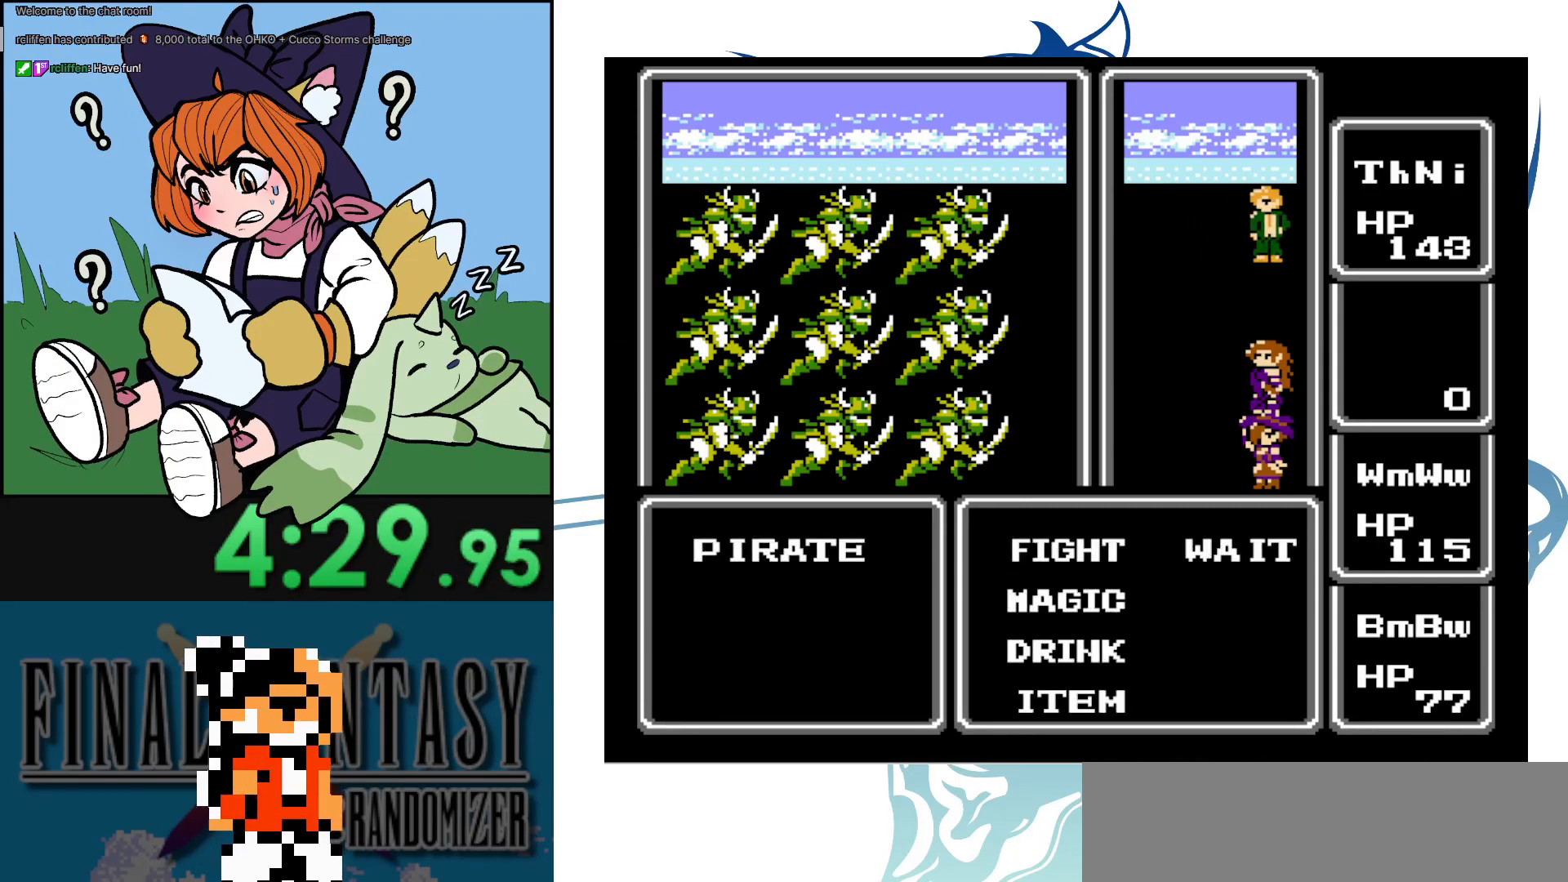
{"buttons": [], "events": [[217, "DPAD_DOWN", "down"], [367, "DPAD_DOWN", "up"]]}
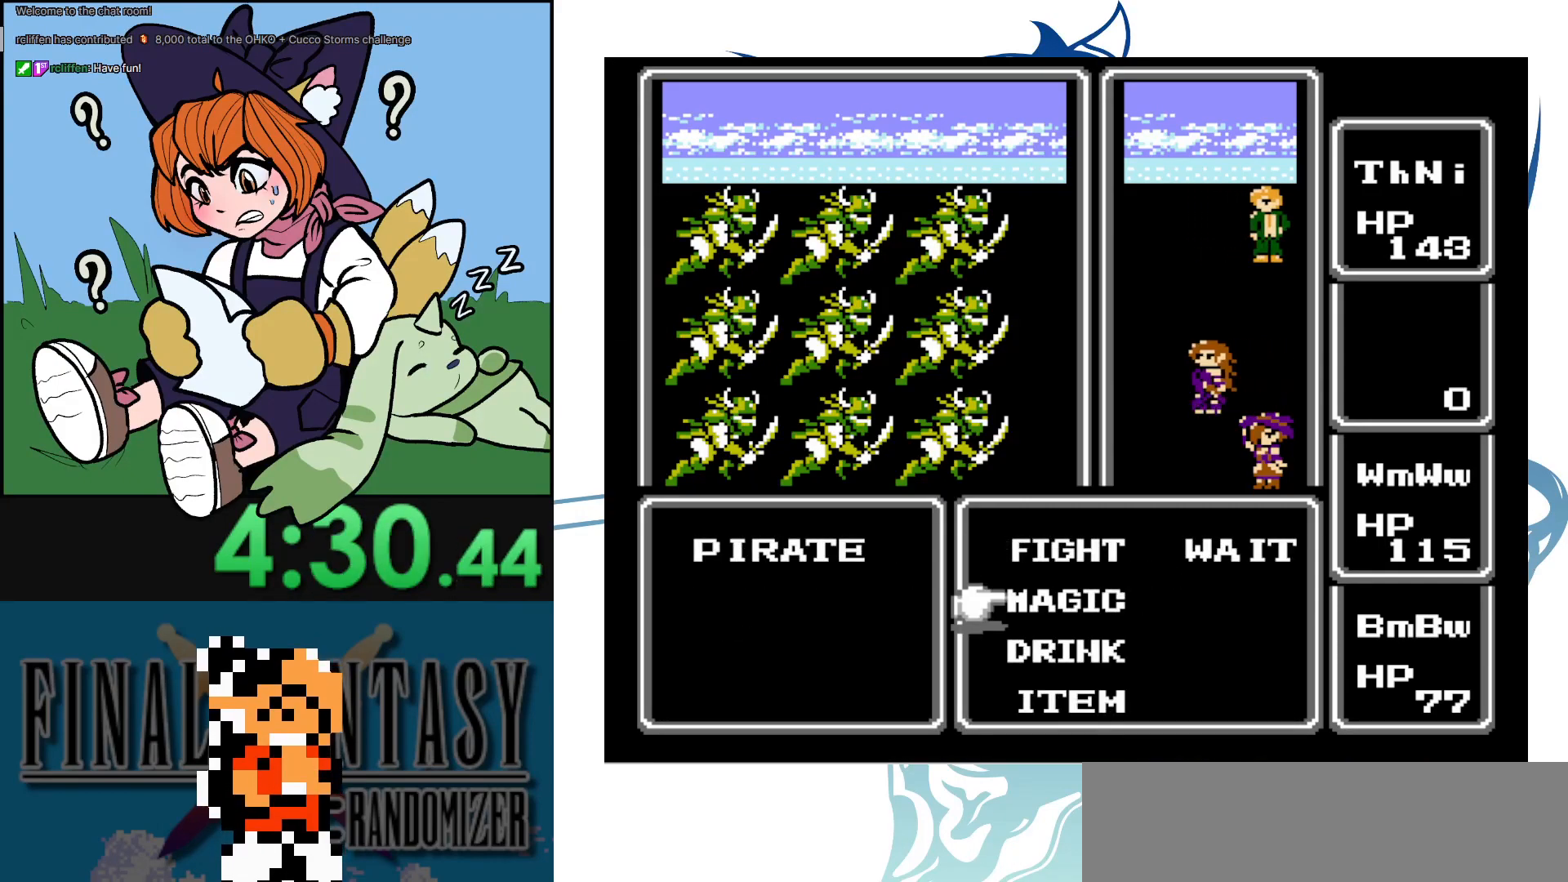
{"buttons": [], "events": [[50, "A", "down"], [150, "A", "up"]]}
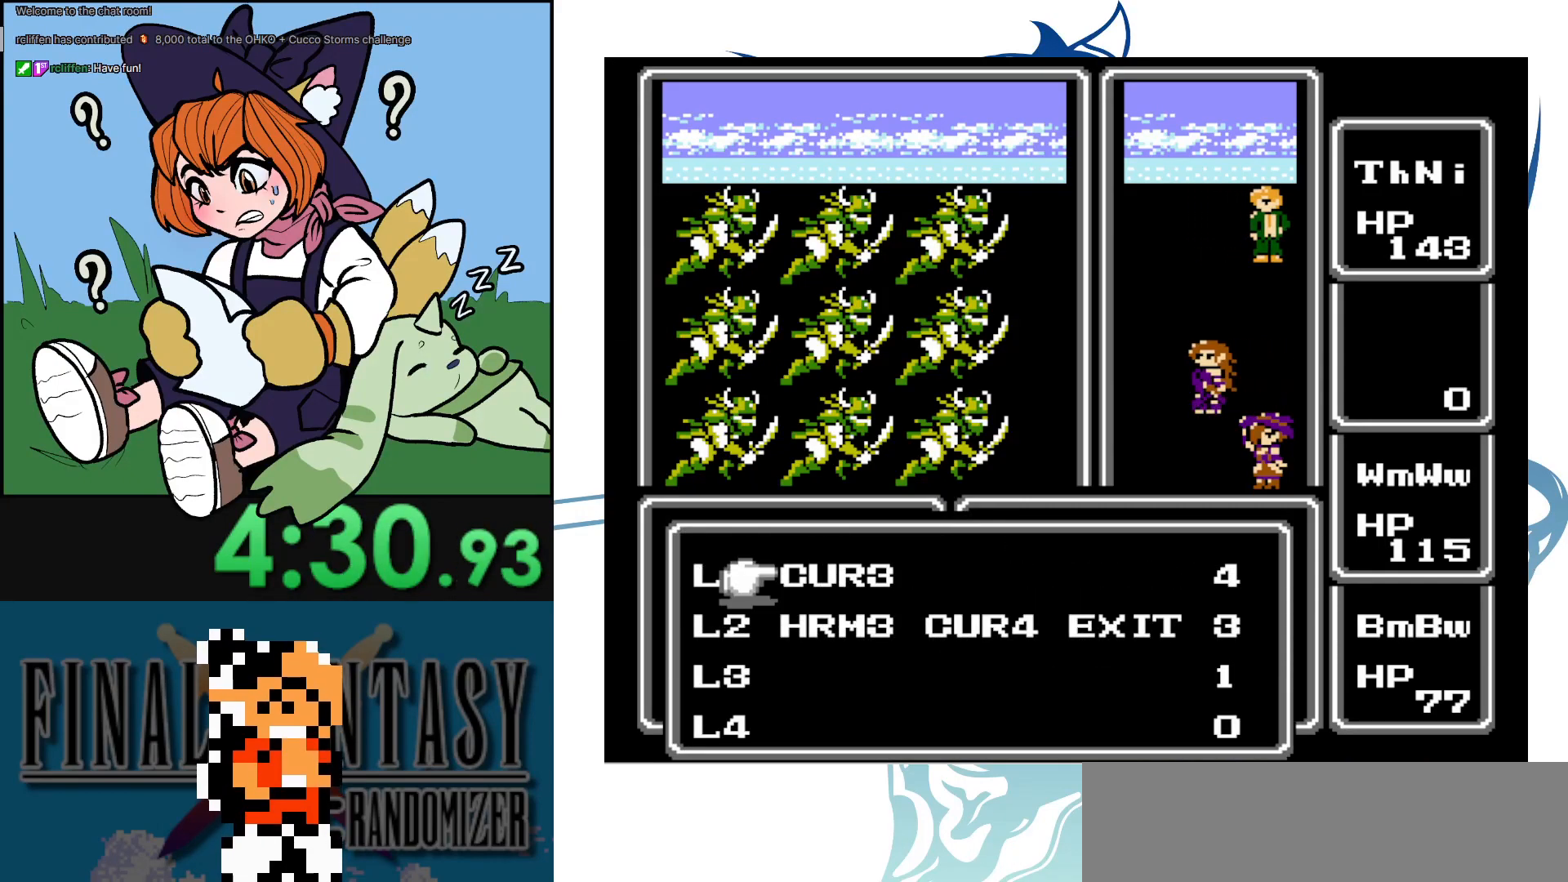
{"buttons": [], "events": [[33, "DPAD_DOWN", "down"], [167, "DPAD_DOWN", "up"], [333, "A", "down"], [433, "A", "up"]]}
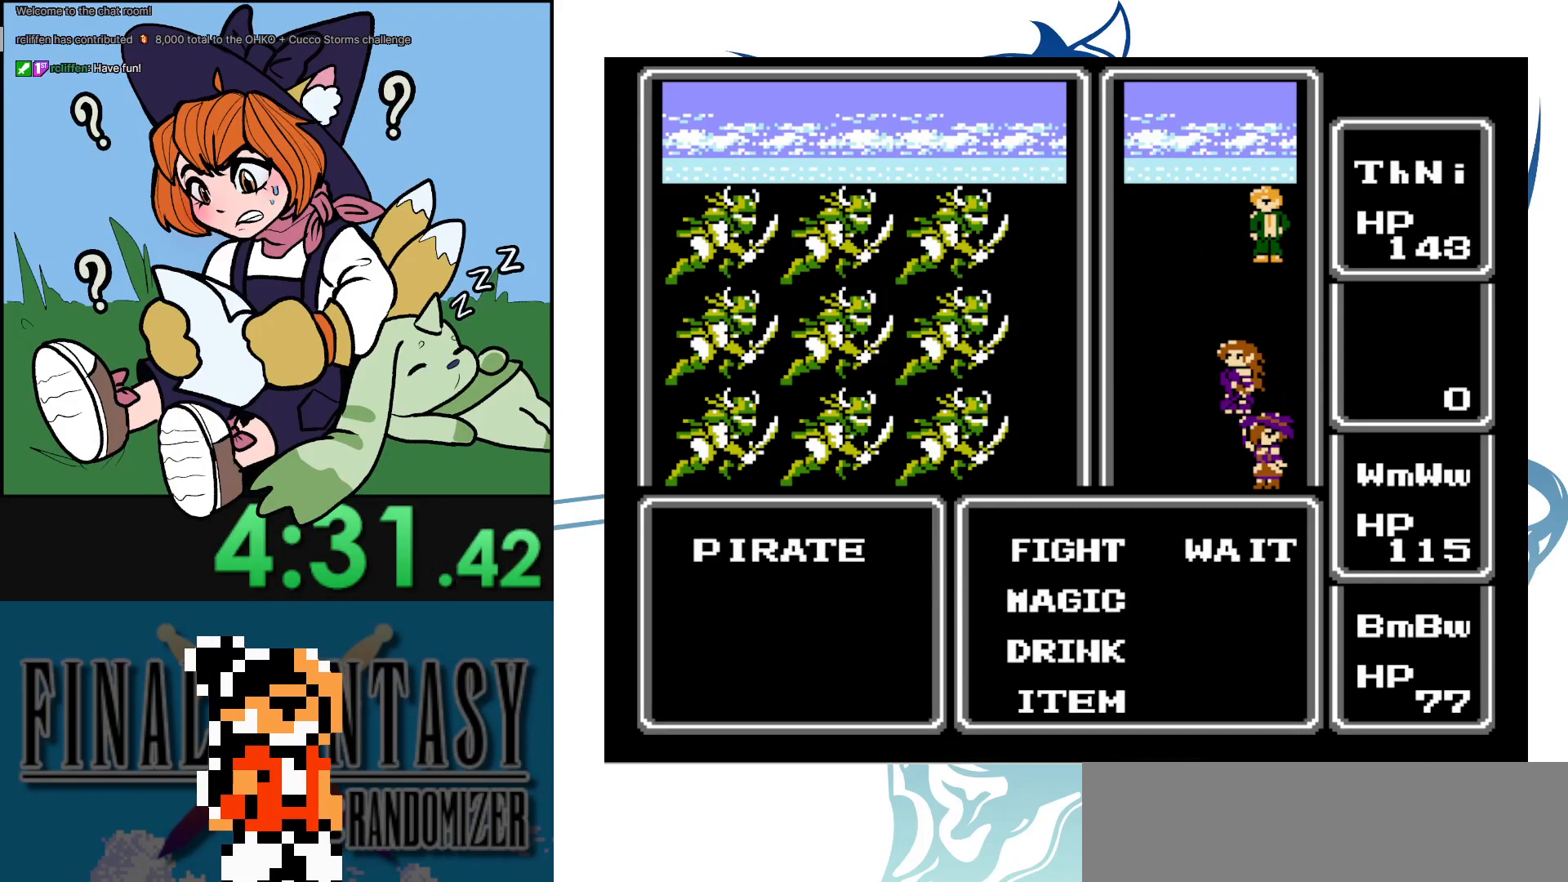
{"buttons": [], "events": [[250, "DPAD_DOWN", "down"], [350, "A", "down"], [383, "DPAD_DOWN", "up"], [500, "A", "up"]]}
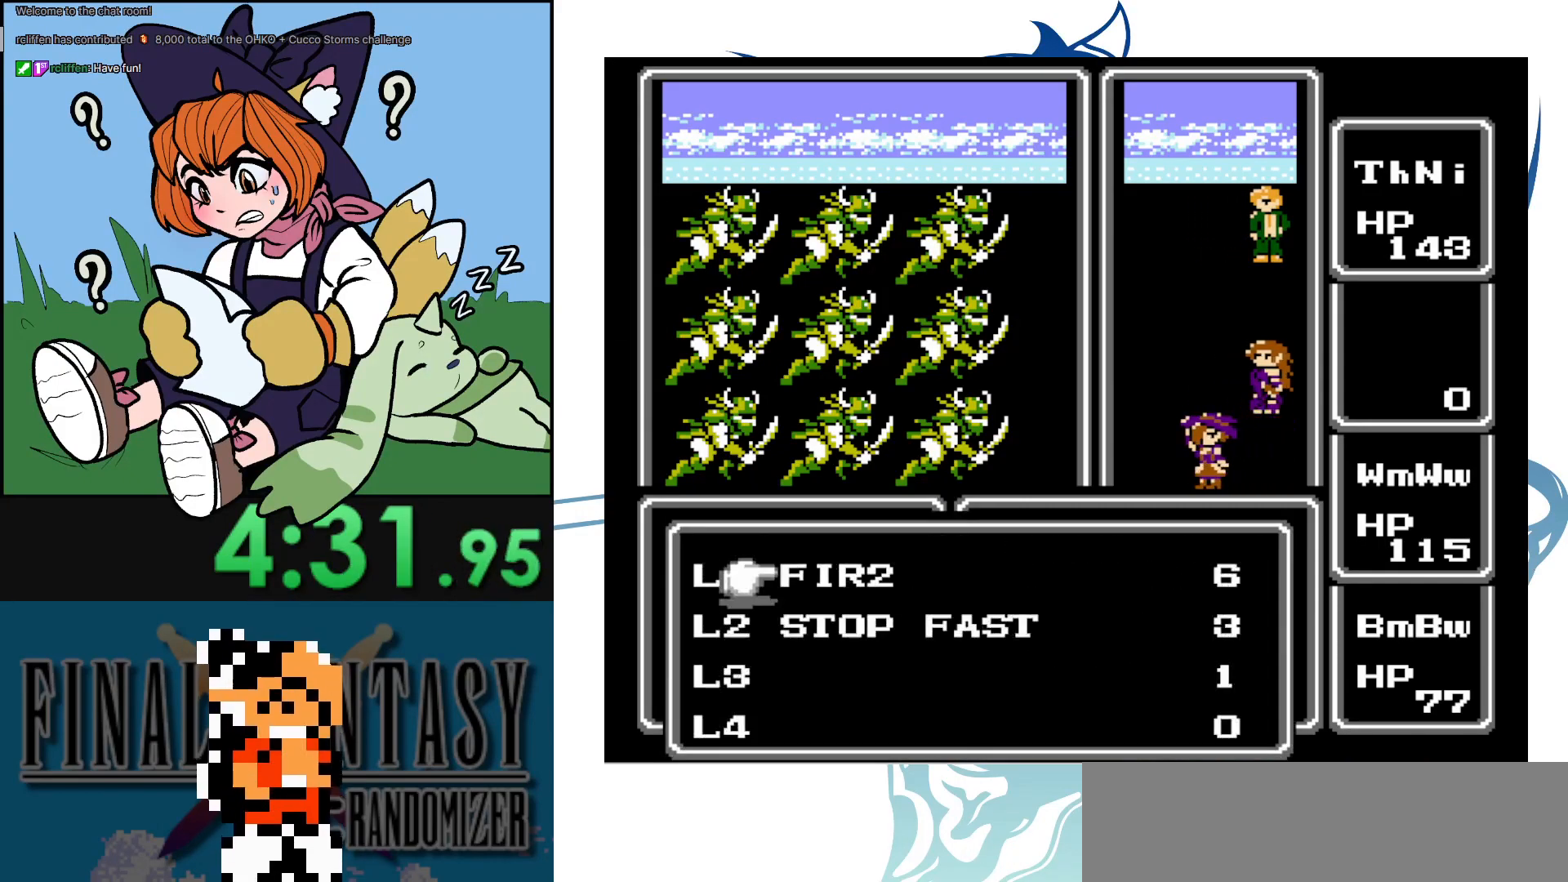
{"buttons": ["A"], "events": [[500, "A", "down"]]}
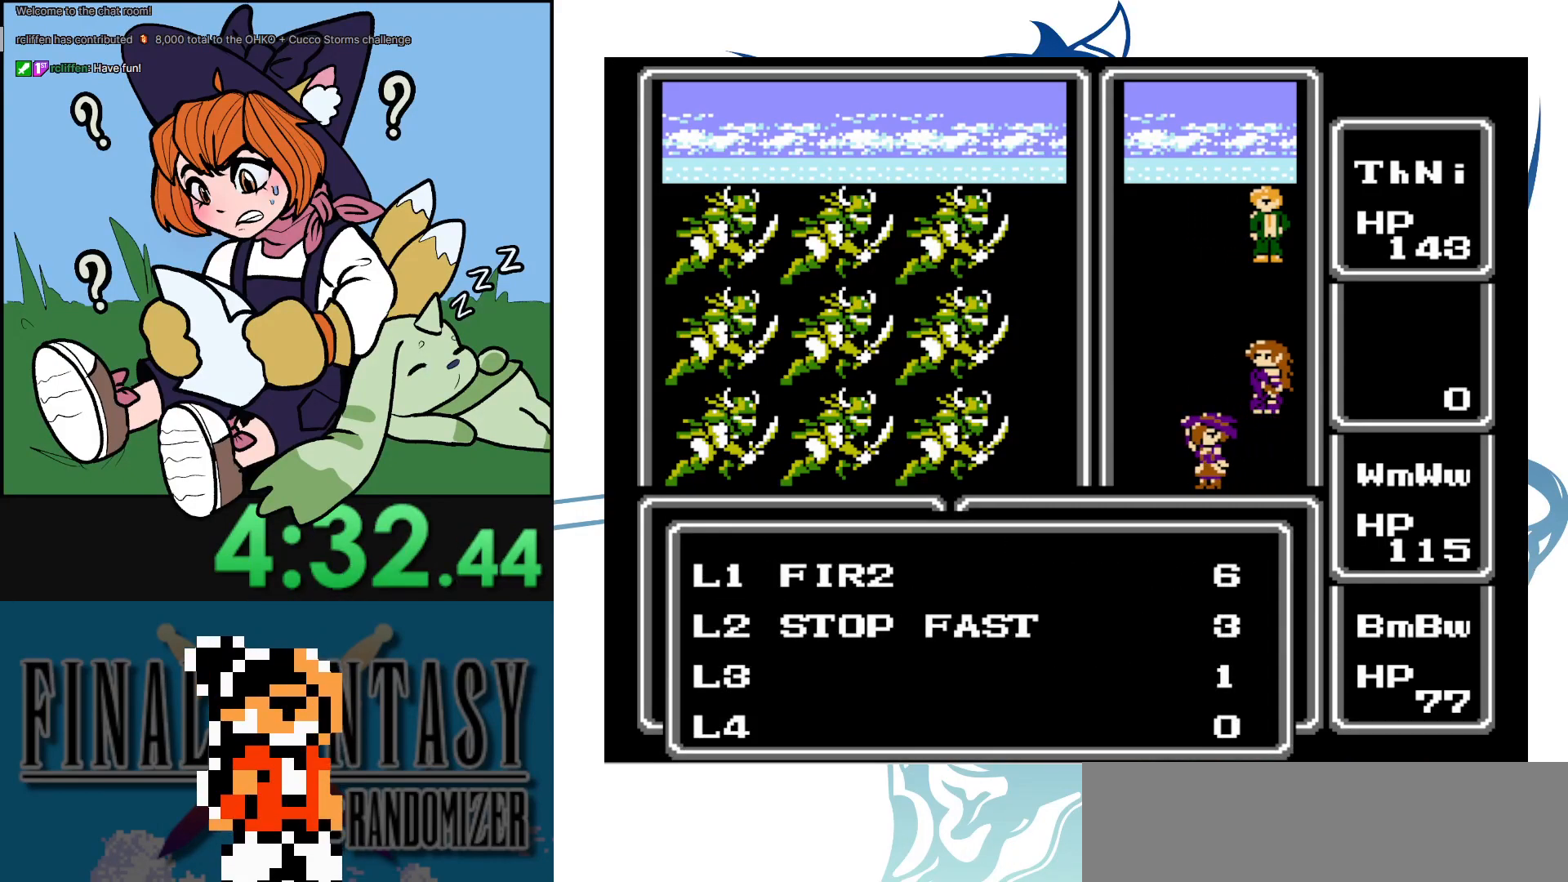
{"buttons": ["A"], "events": []}
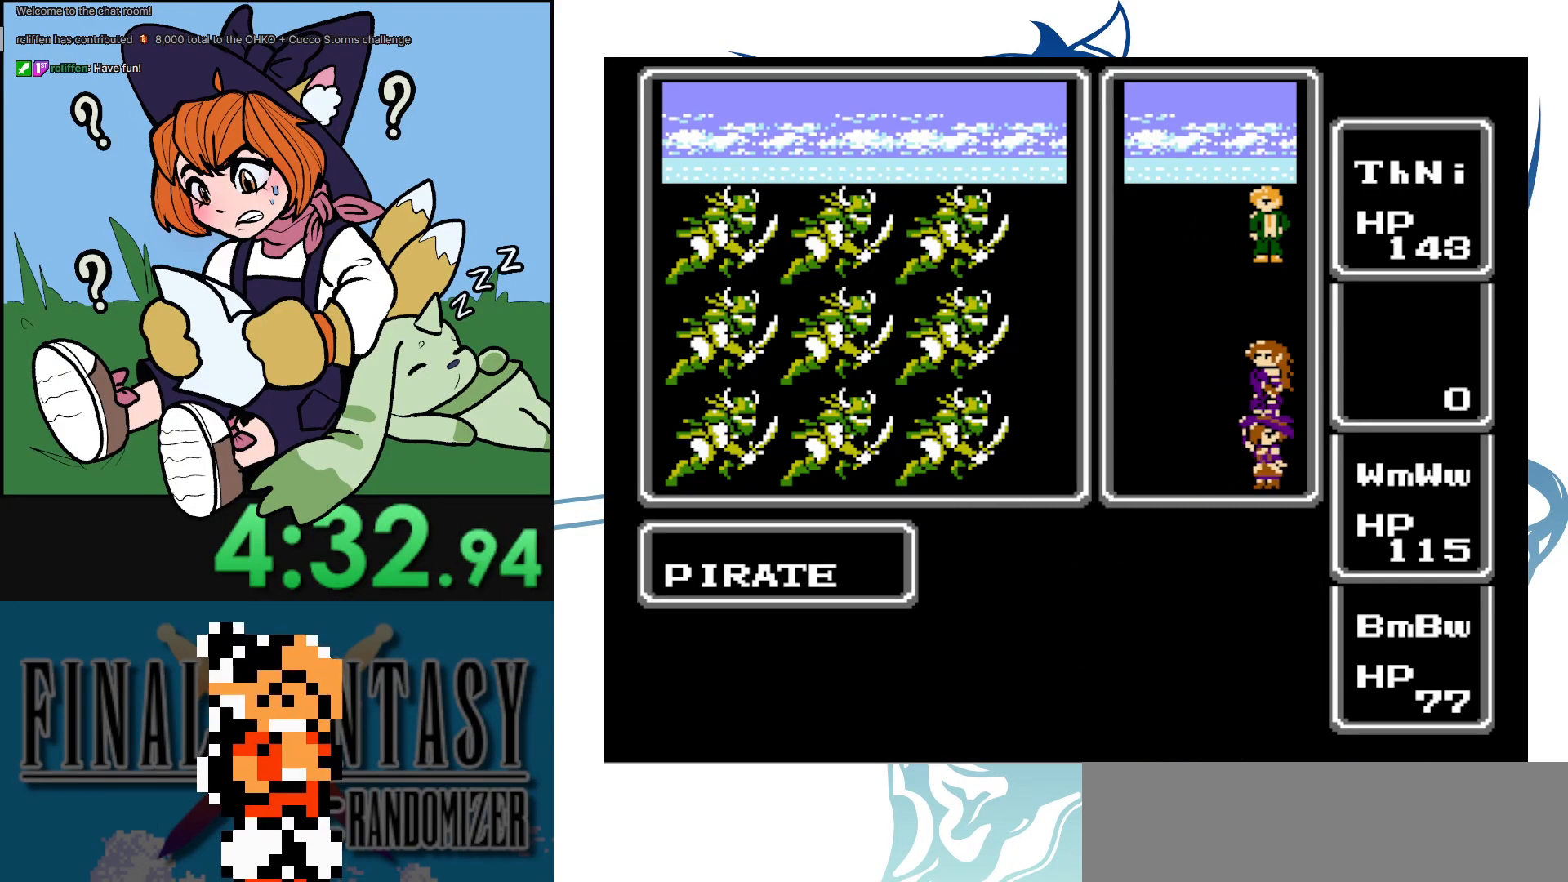
{"buttons": [], "events": [[433, "A", "up"]]}